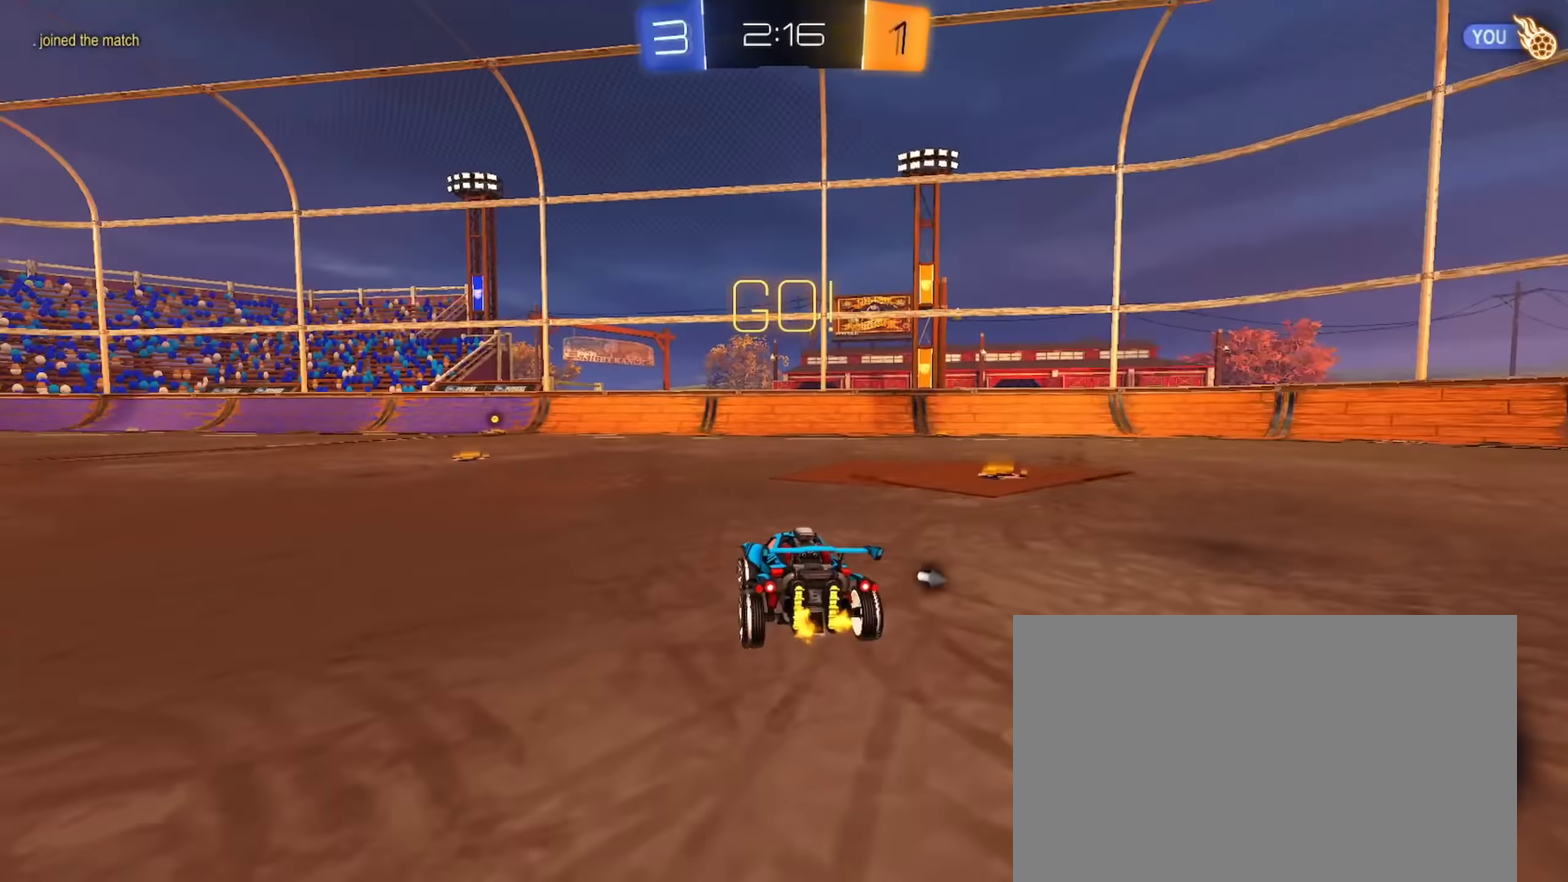
Gameplay with a controller (PlayStation layout); each line is a JSON object with the inputs held at the frame after it. "events" lists button and stick changes between this image and that frame as [ms after this image, input, new state], when the widget could be followed in between. Not read: R1.
{"buttons": ["L1", "R2"], "left_stick": "down-left", "right_stick": "center", "events": [[16, "CROSS", "down"], [33, "CIRCLE", "up"], [50, "left_stick", "up"], [67, "CROSS", "up"], [67, "L1", "down"], [100, "CIRCLE", "down"], [117, "CROSS", "down"], [183, "TRIANGLE", "down"], [183, "left_stick", "down"], [250, "CROSS", "up"], [333, "TRIANGLE", "up"], [467, "left_stick", "down-left"], [500, "CIRCLE", "up"]]}
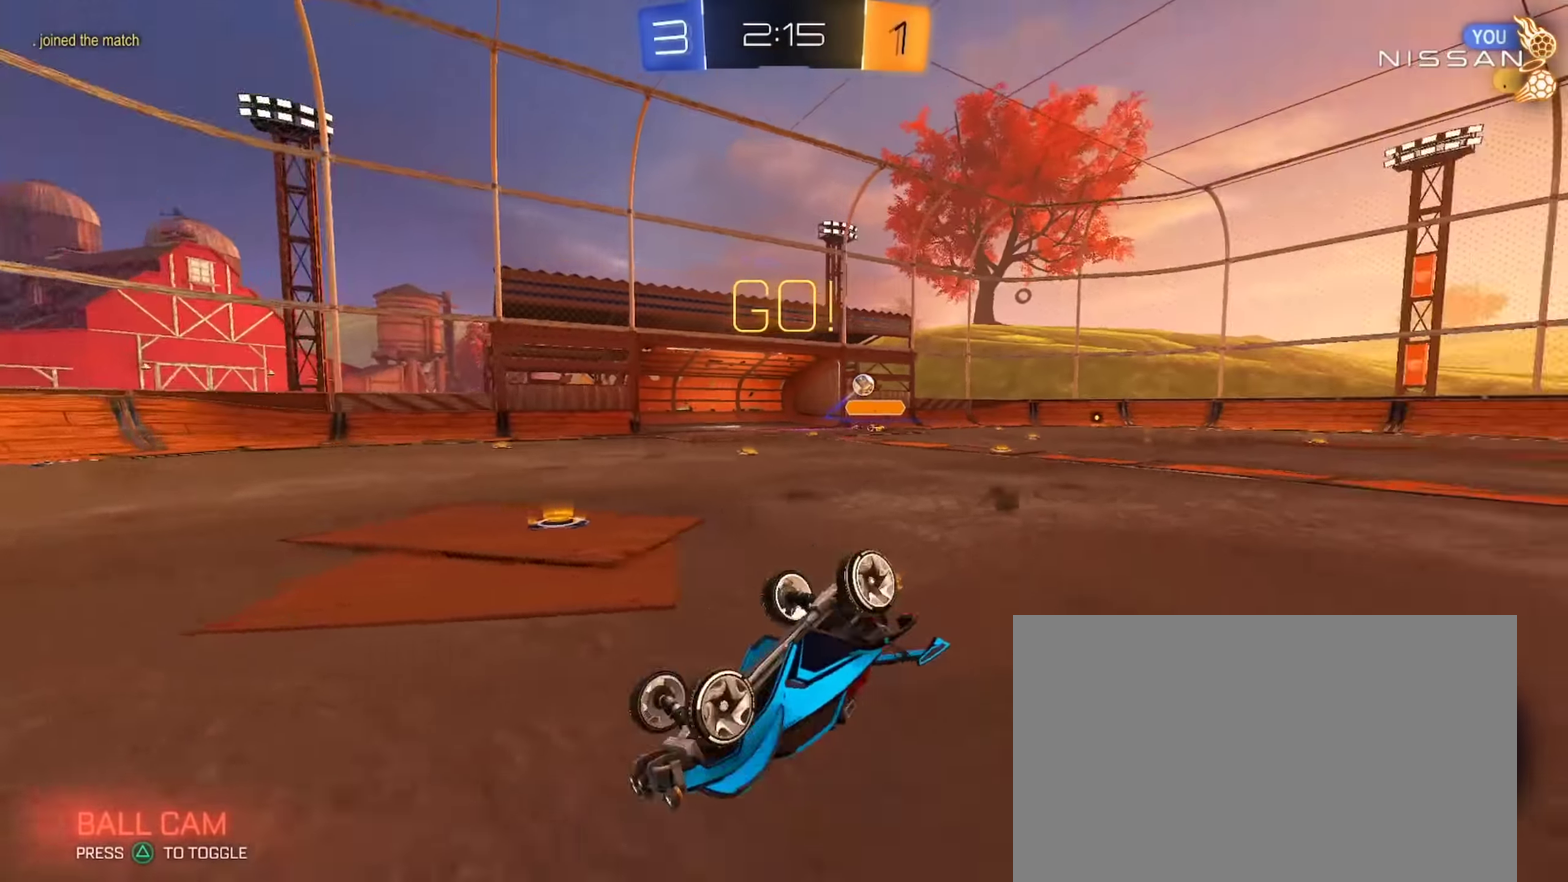
{"buttons": ["R2"], "left_stick": "center", "right_stick": "center", "events": [[184, "TRIANGLE", "down"], [284, "TRIANGLE", "up"], [384, "L1", "up"], [417, "left_stick", "center"]]}
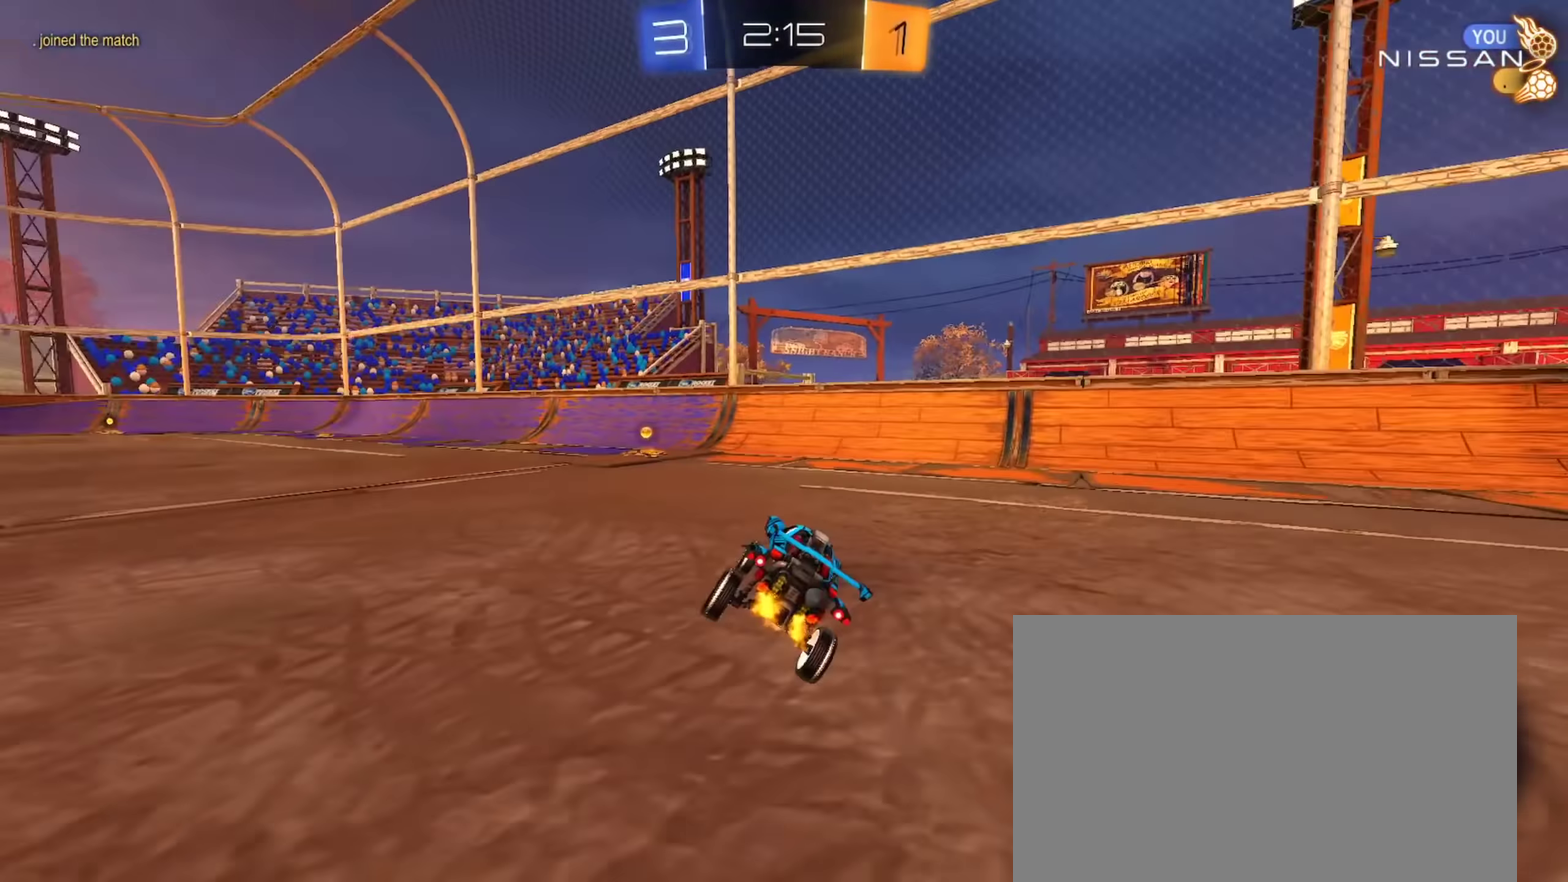
{"buttons": ["TRIANGLE", "R2"], "left_stick": "left", "right_stick": "center", "events": [[67, "SQUARE", "down"], [167, "SQUARE", "up"], [250, "left_stick", "left"], [384, "left_stick", "center"], [417, "TRIANGLE", "down"], [467, "left_stick", "left"]]}
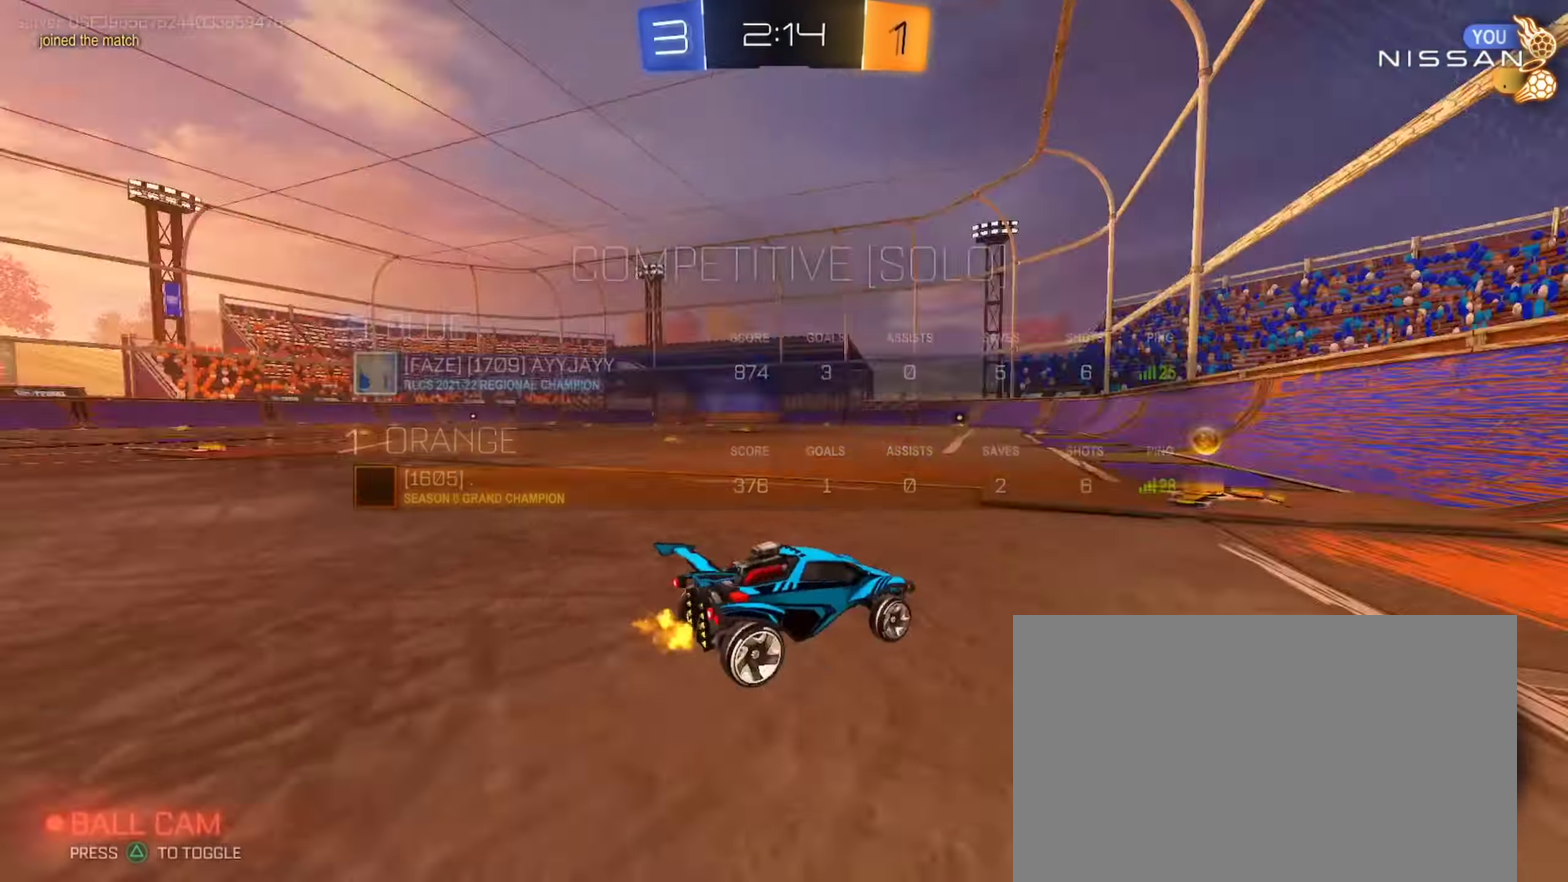
{"buttons": ["CIRCLE", "R2"], "left_stick": "left", "right_stick": "center", "events": [[50, "CIRCLE", "down"], [67, "TRIANGLE", "up"], [150, "CIRCLE", "up"], [351, "CIRCLE", "down"]]}
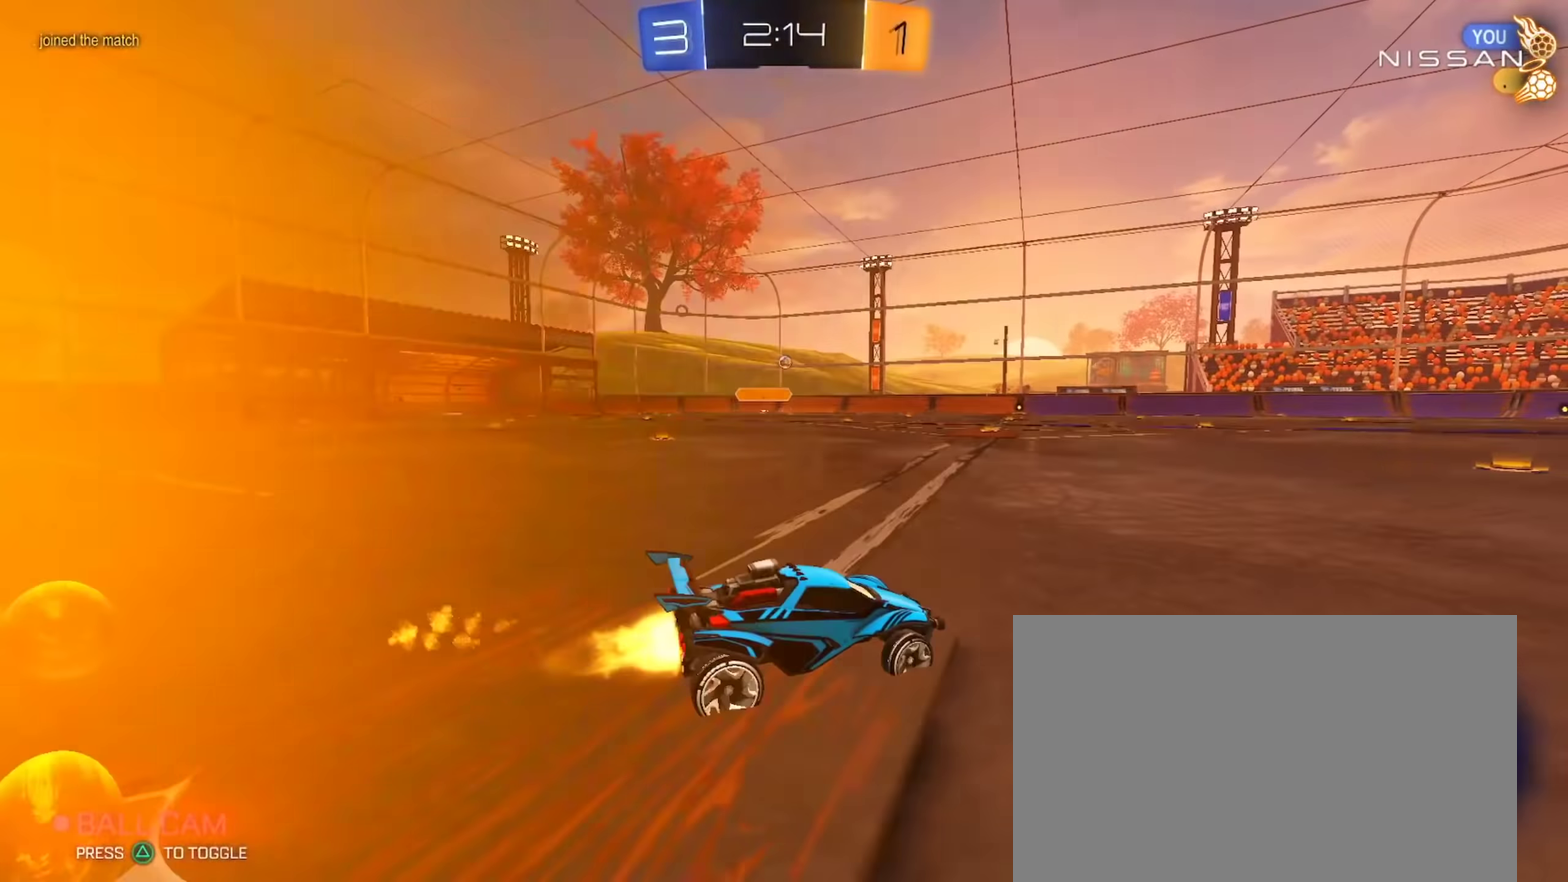
{"buttons": ["CIRCLE", "L1", "R2"], "left_stick": "down", "right_stick": "center", "events": [[117, "left_stick", "center"], [217, "L1", "down"], [217, "left_stick", "up"], [283, "CROSS", "down"], [317, "left_stick", "down"], [417, "CROSS", "up"]]}
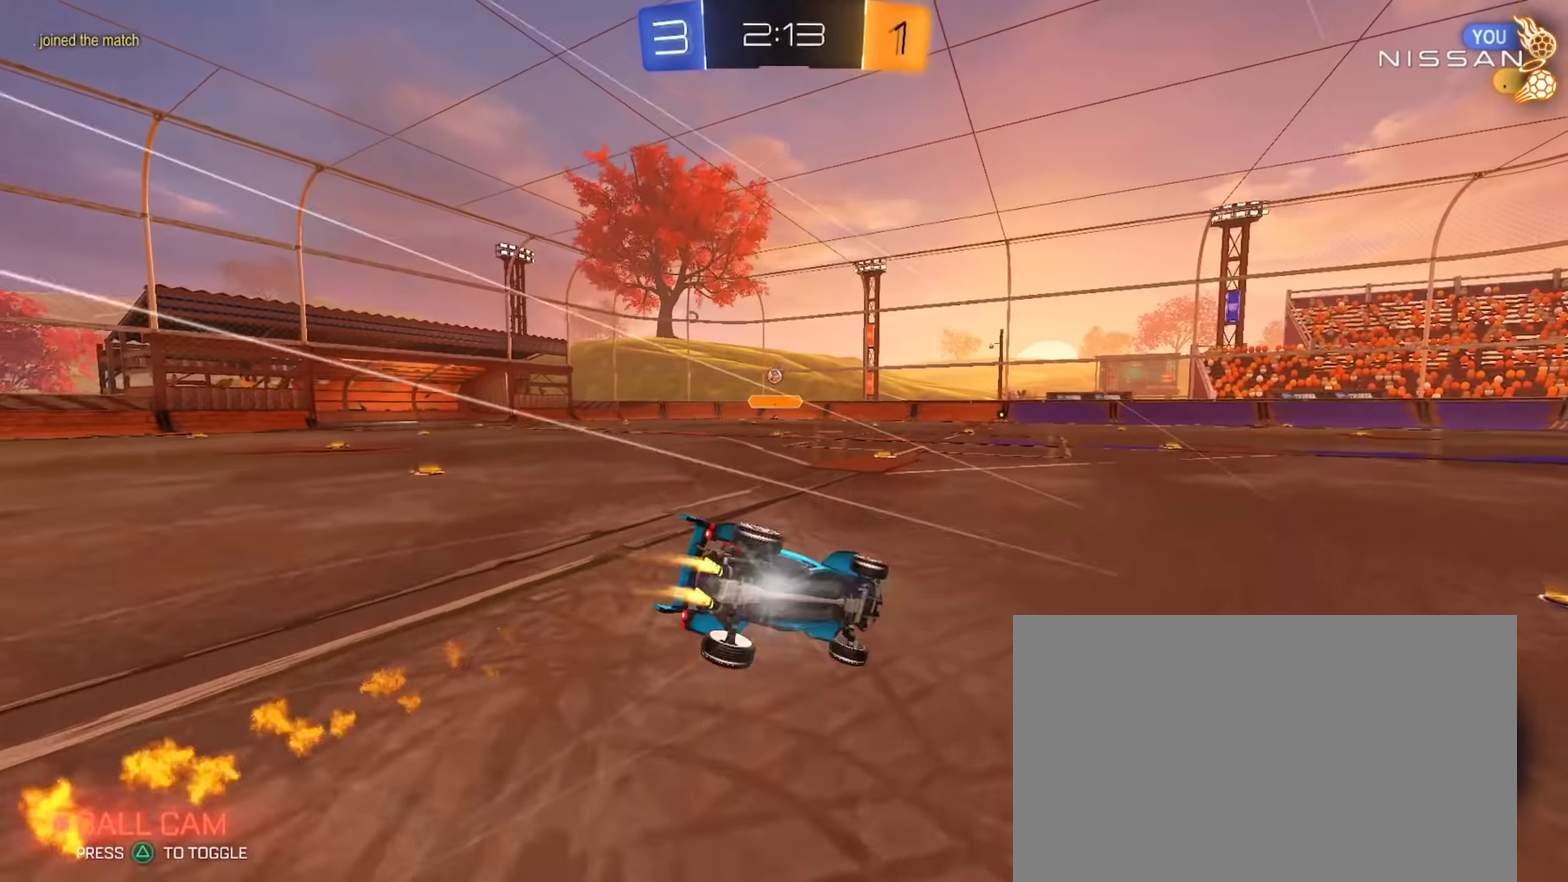
{"buttons": ["L1", "R2"], "left_stick": "down", "right_stick": "center", "events": [[67, "CIRCLE", "up"], [167, "left_stick", "down-right"], [368, "left_stick", "down"]]}
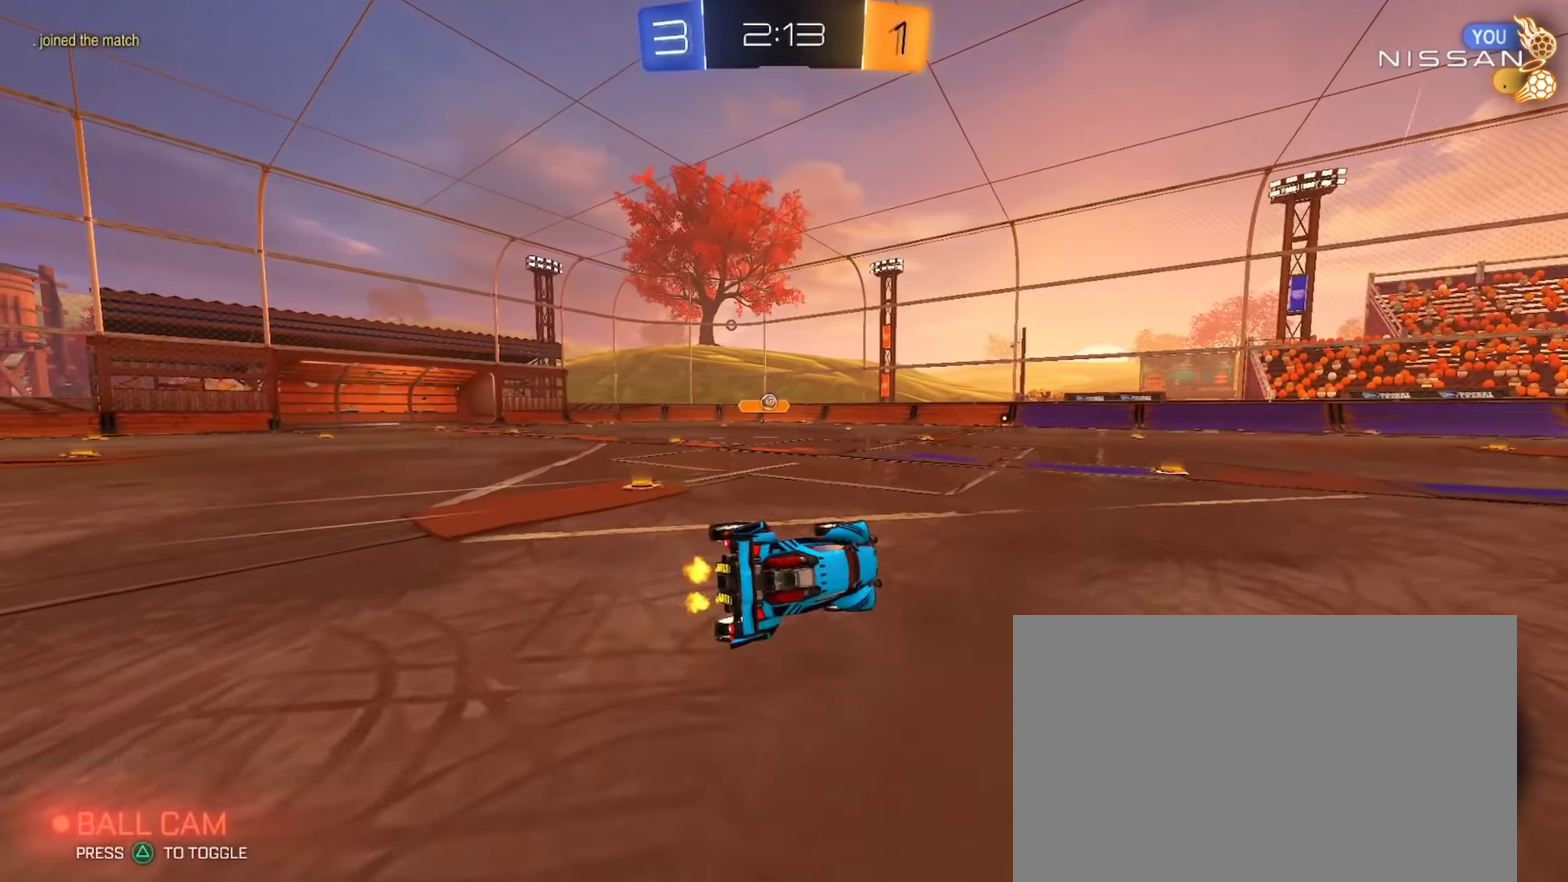
{"buttons": ["R2"], "left_stick": "left", "right_stick": "center", "events": [[100, "L1", "up"], [100, "left_stick", "center"], [234, "left_stick", "down-right"], [334, "left_stick", "center"], [434, "left_stick", "left"]]}
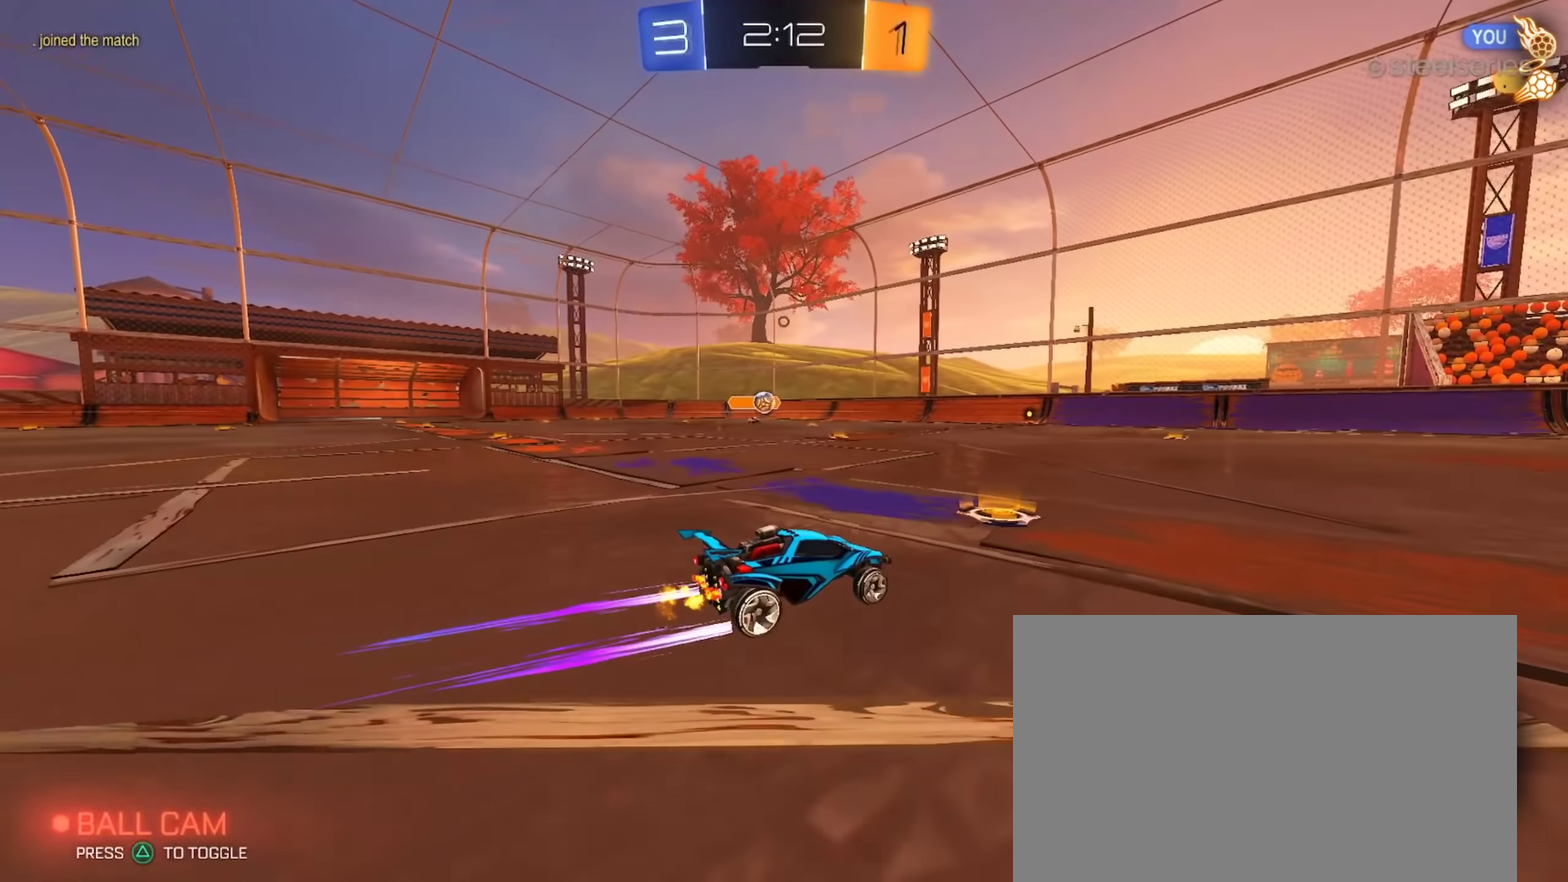
{"buttons": ["R2"], "left_stick": "left", "right_stick": "center", "events": [[267, "CIRCLE", "down"], [400, "CIRCLE", "up"]]}
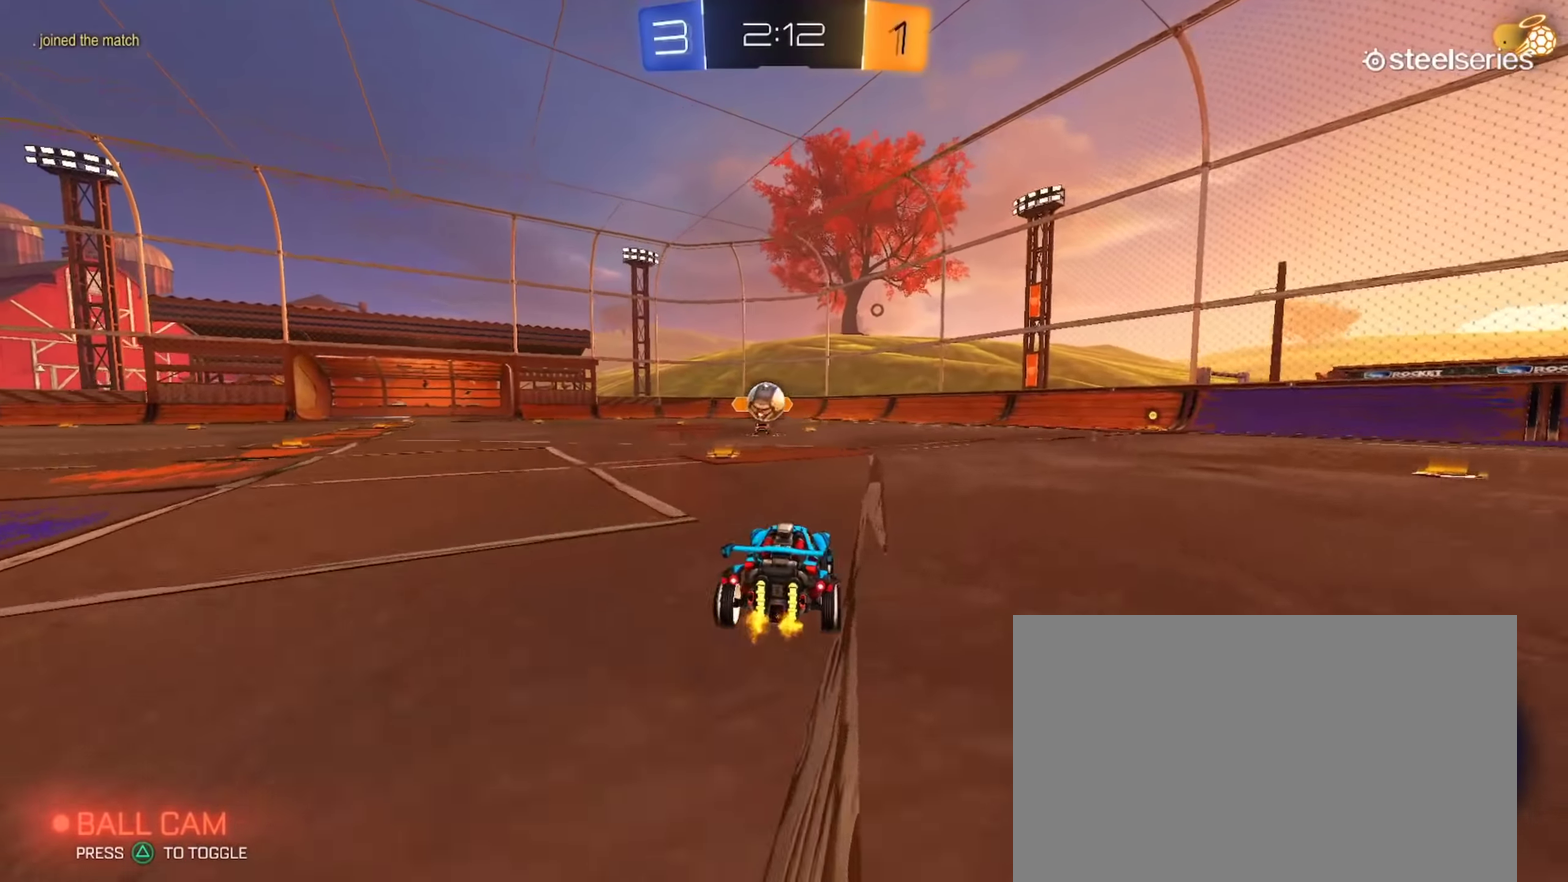
{"buttons": ["CROSS", "CIRCLE", "R2"], "left_stick": "up-right", "right_stick": "center", "events": [[67, "CIRCLE", "down"], [67, "left_stick", "down"], [100, "CROSS", "down"], [301, "CIRCLE", "up"], [317, "CROSS", "up"], [334, "left_stick", "up-right"], [367, "CROSS", "down"], [467, "CIRCLE", "down"]]}
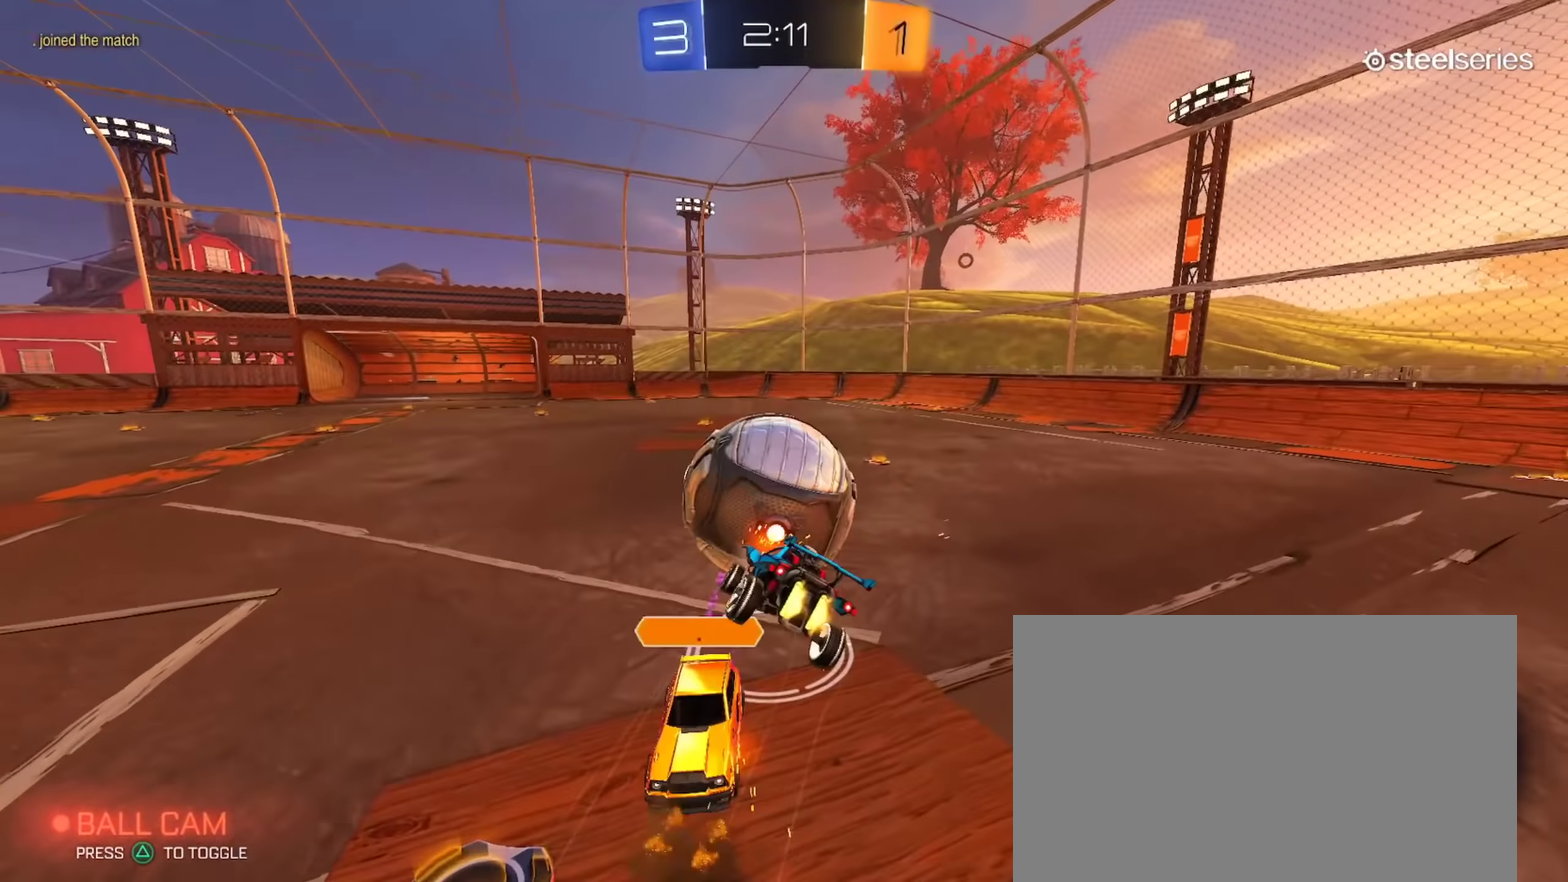
{"buttons": ["TRIANGLE", "R2"], "left_stick": "down-right", "right_stick": "center", "events": [[16, "CROSS", "up"], [33, "left_stick", "down-right"], [100, "left_stick", "down"], [300, "CIRCLE", "up"], [367, "left_stick", "down-right"], [400, "TRIANGLE", "down"]]}
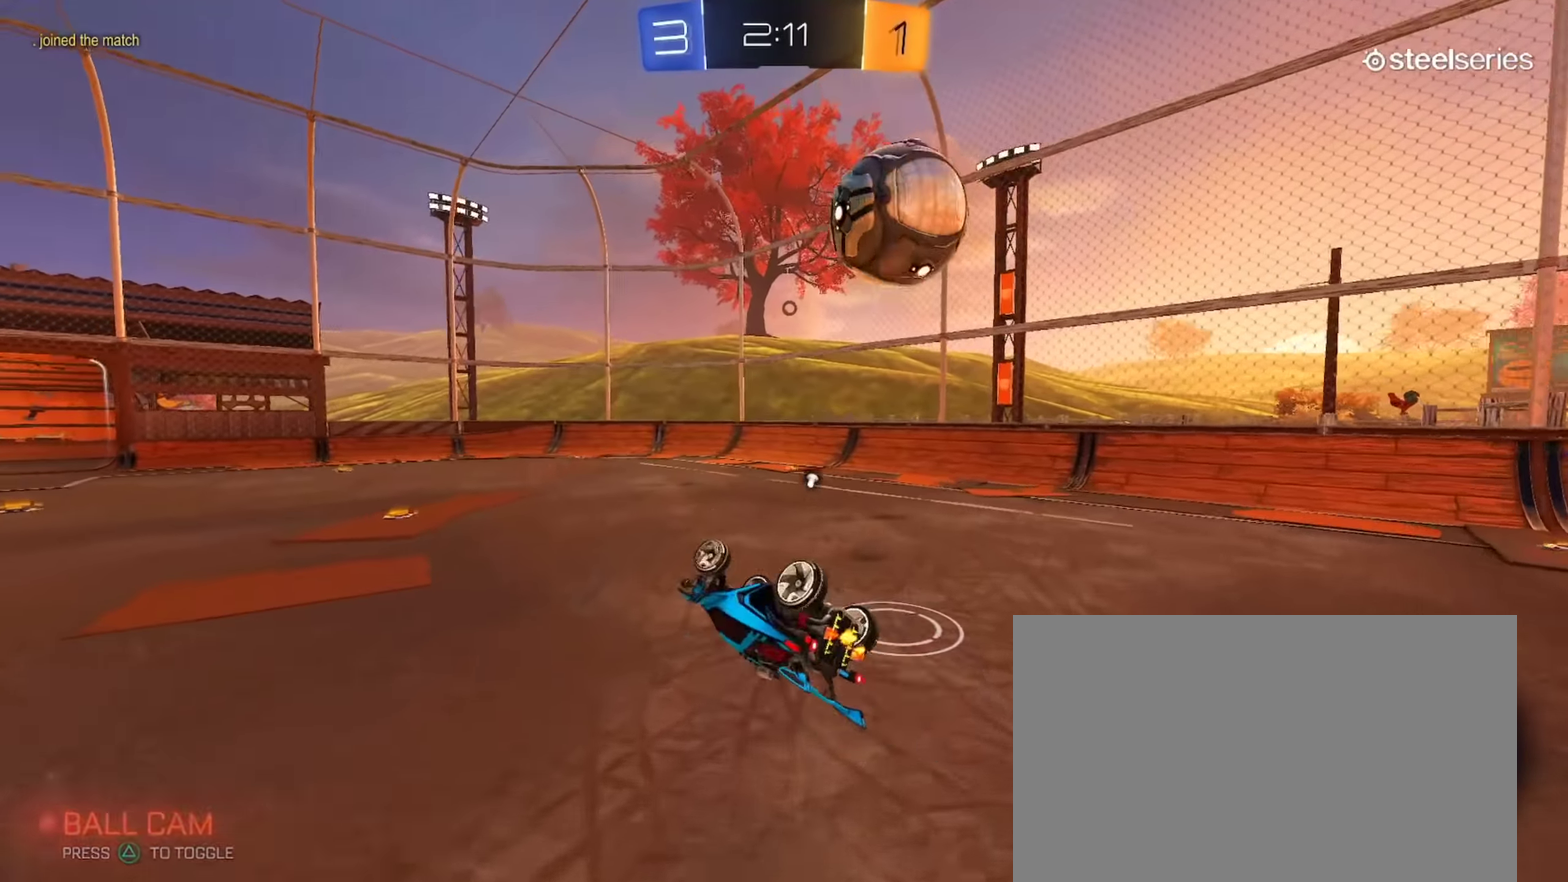
{"buttons": ["R2"], "left_stick": "right", "right_stick": "center", "events": [[17, "TRIANGLE", "up"], [301, "left_stick", "center"], [417, "left_stick", "right"]]}
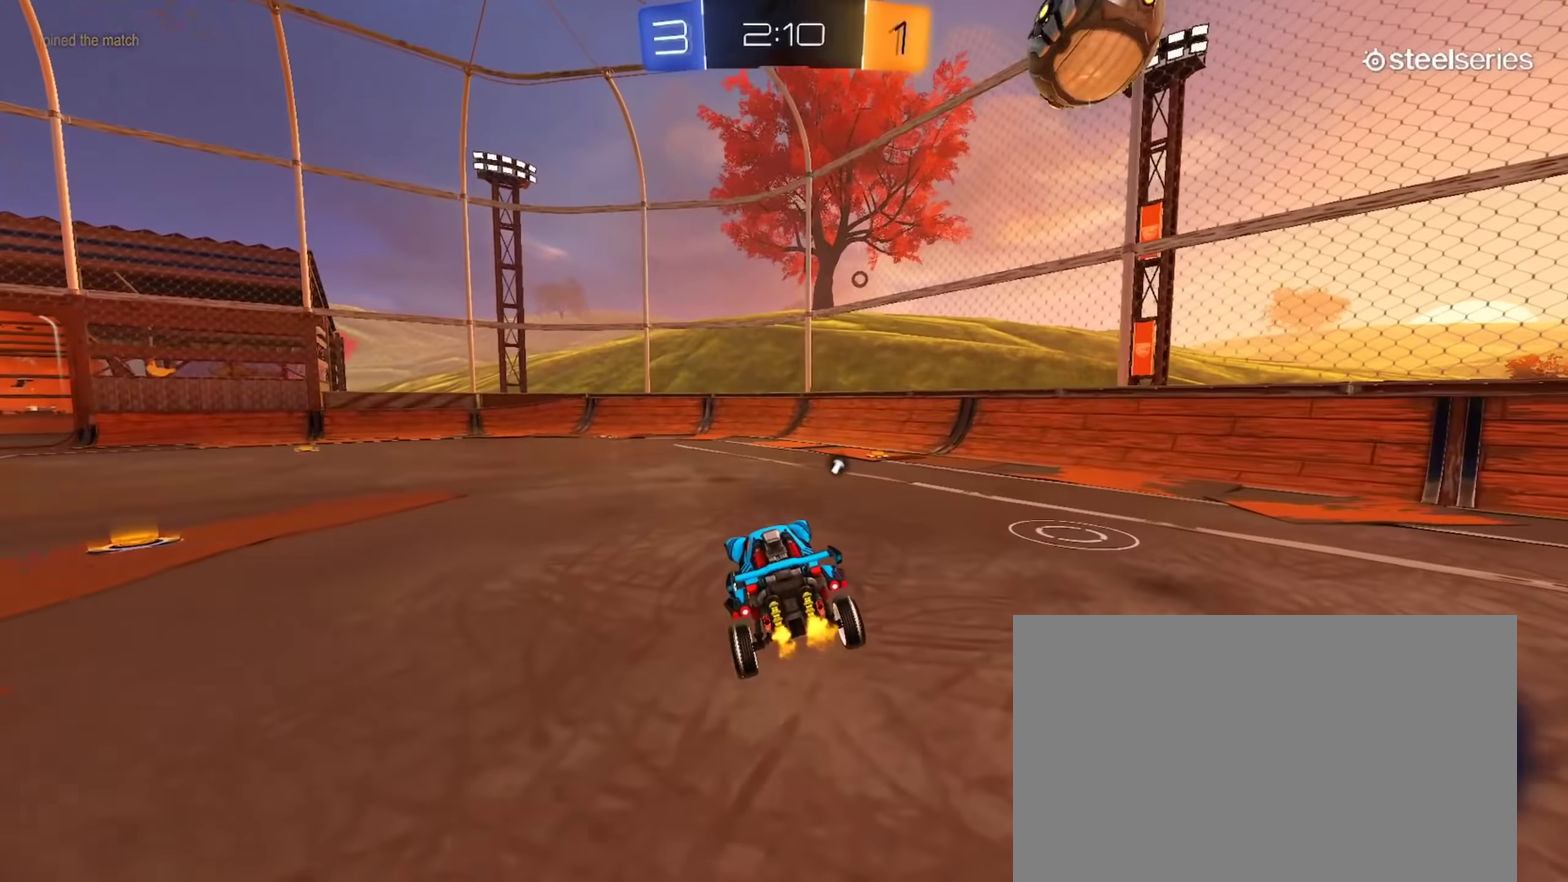
{"buttons": ["R2"], "left_stick": "center", "right_stick": "center", "events": [[33, "left_stick", "center"], [133, "CIRCLE", "down"], [200, "CIRCLE", "up"], [267, "left_stick", "right"], [484, "left_stick", "center"]]}
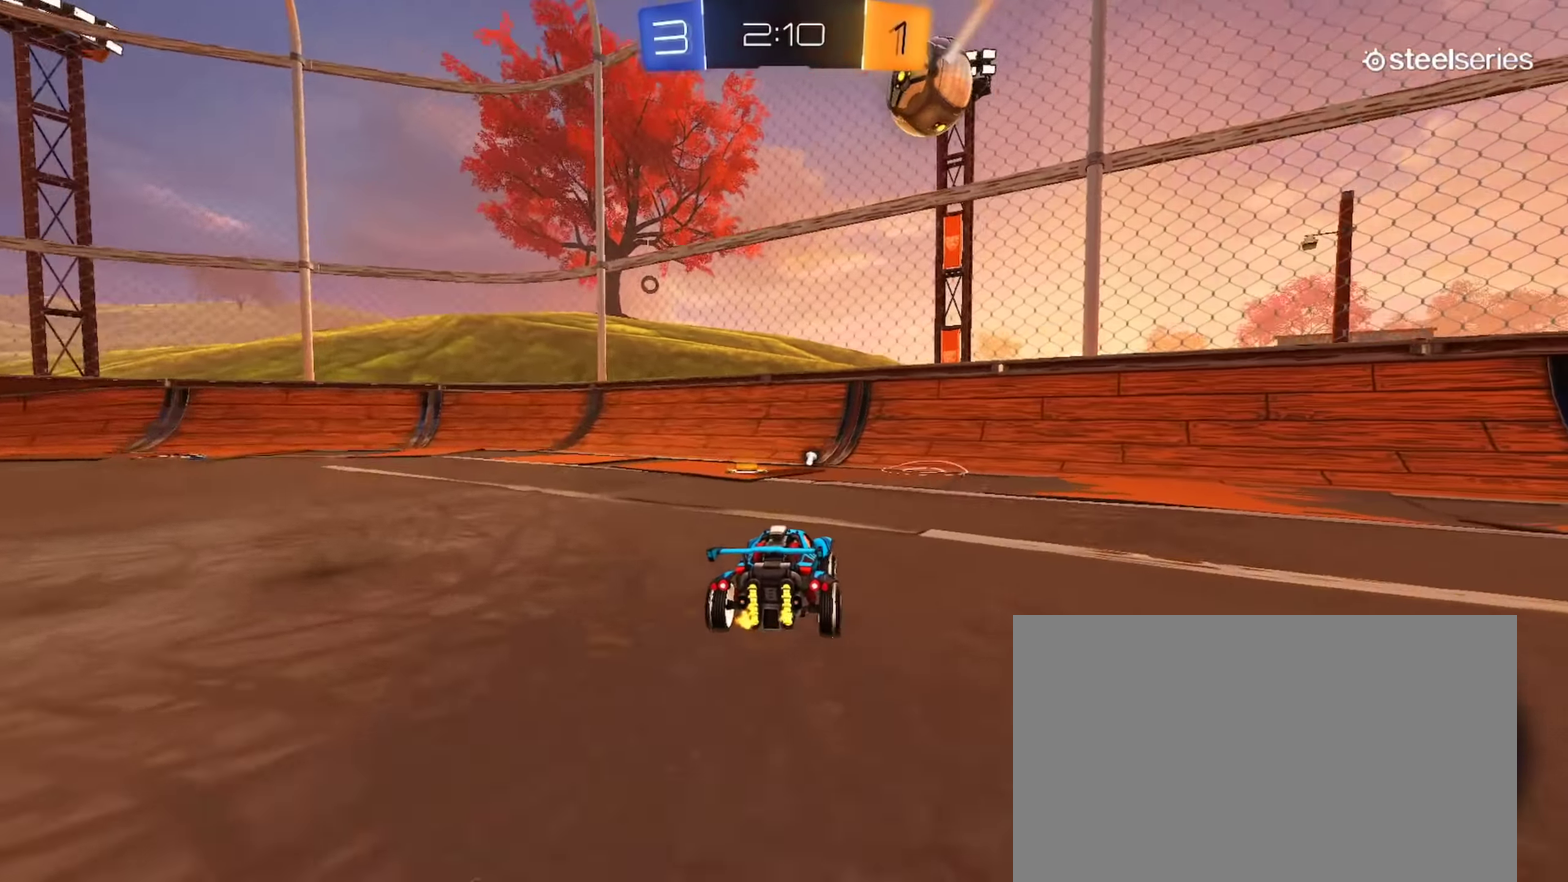
{"buttons": ["R2"], "left_stick": "left", "right_stick": "center", "events": [[150, "TRIANGLE", "down"], [267, "TRIANGLE", "up"], [367, "left_stick", "up-left"], [501, "left_stick", "left"]]}
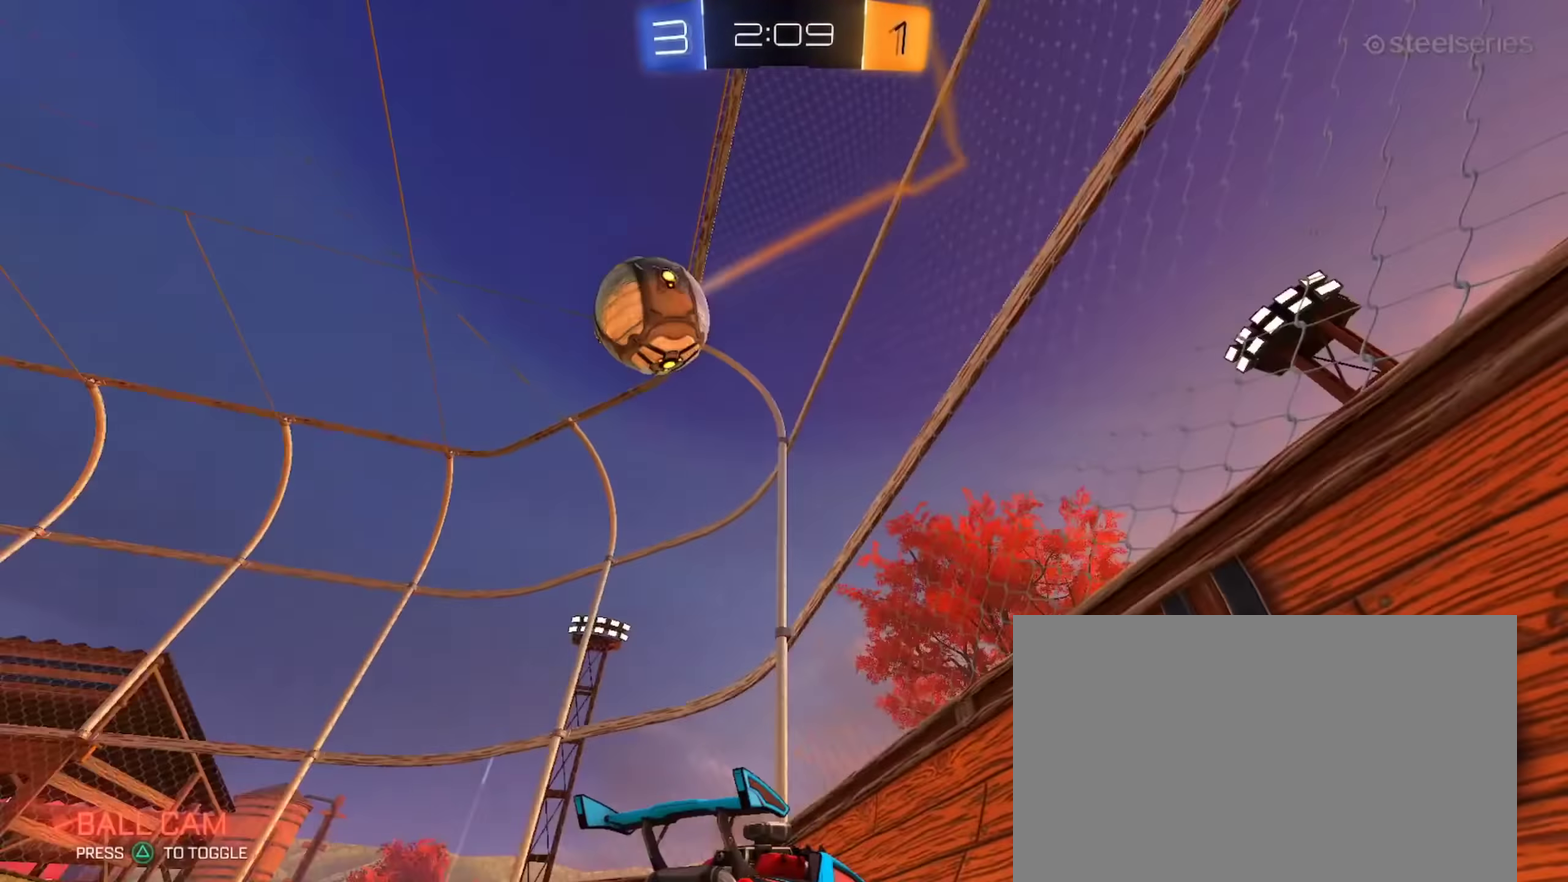
{"buttons": ["CIRCLE", "R2"], "left_stick": "left", "right_stick": "center", "events": [[367, "CIRCLE", "down"]]}
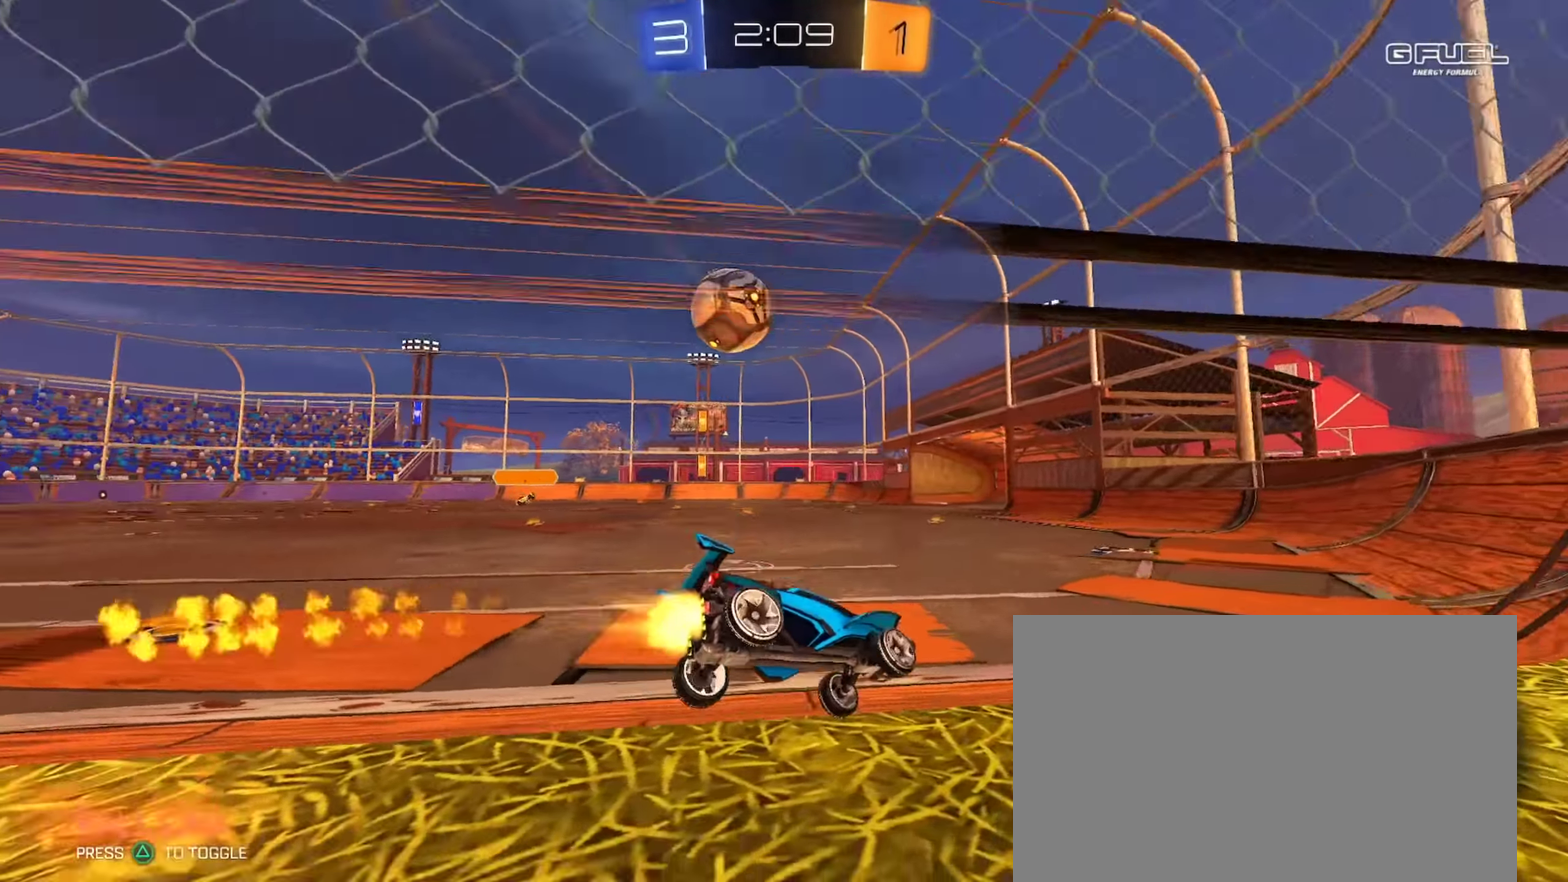
{"buttons": ["CROSS", "L2"], "left_stick": "down", "right_stick": "center", "events": [[134, "CIRCLE", "up"], [267, "R2", "up"], [384, "L2", "down"], [384, "left_stick", "down-left"], [434, "CROSS", "down"], [434, "left_stick", "down"]]}
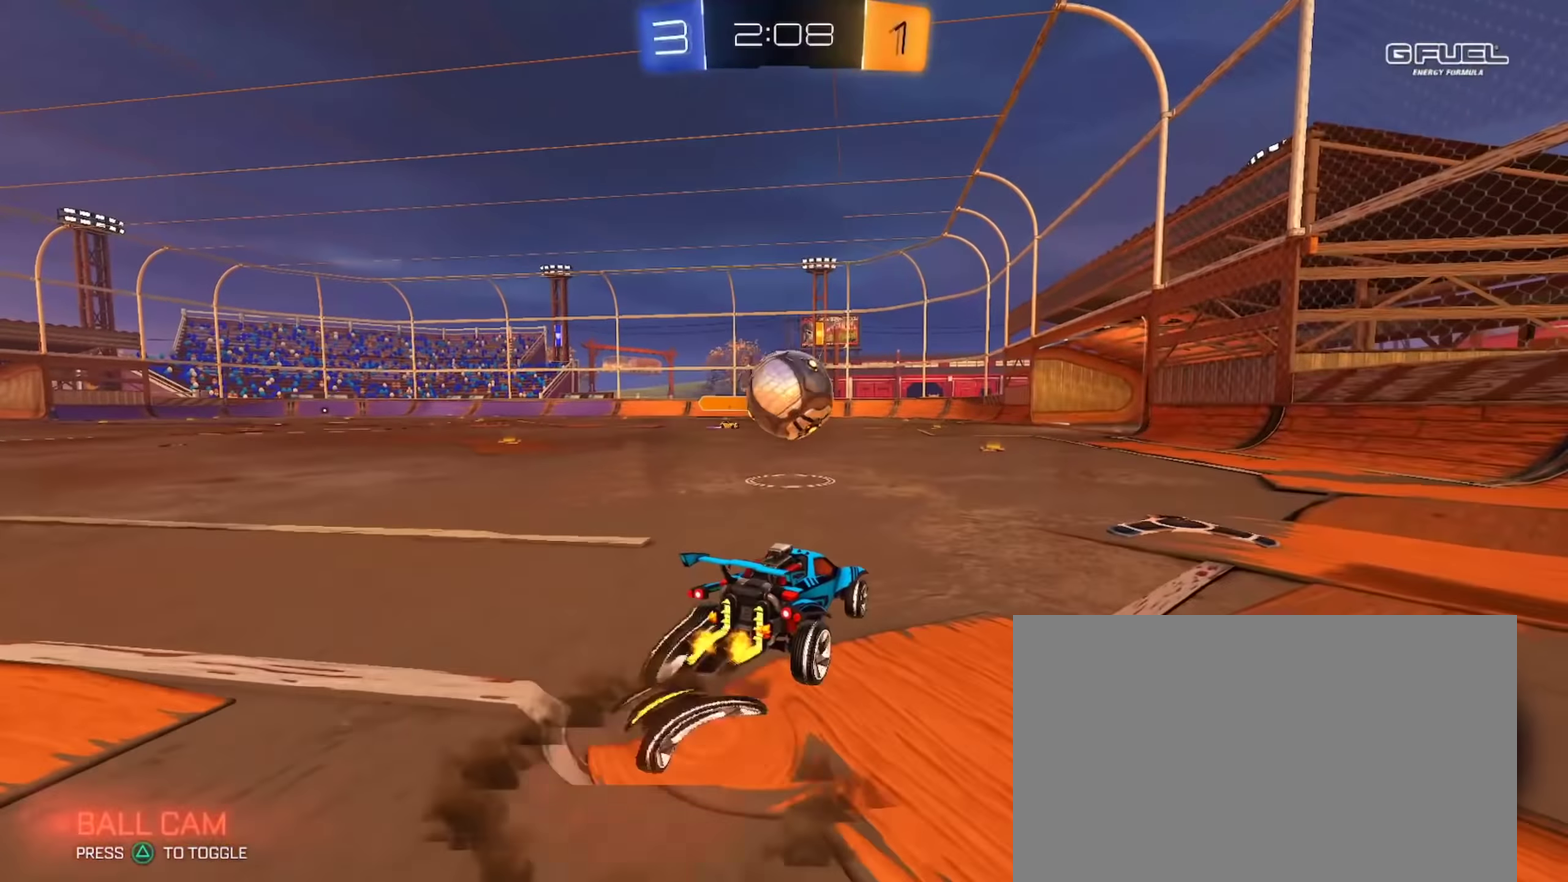
{"buttons": ["CIRCLE"], "left_stick": "down", "right_stick": "center", "events": [[33, "L2", "up"], [117, "CROSS", "up"], [367, "CIRCLE", "down"]]}
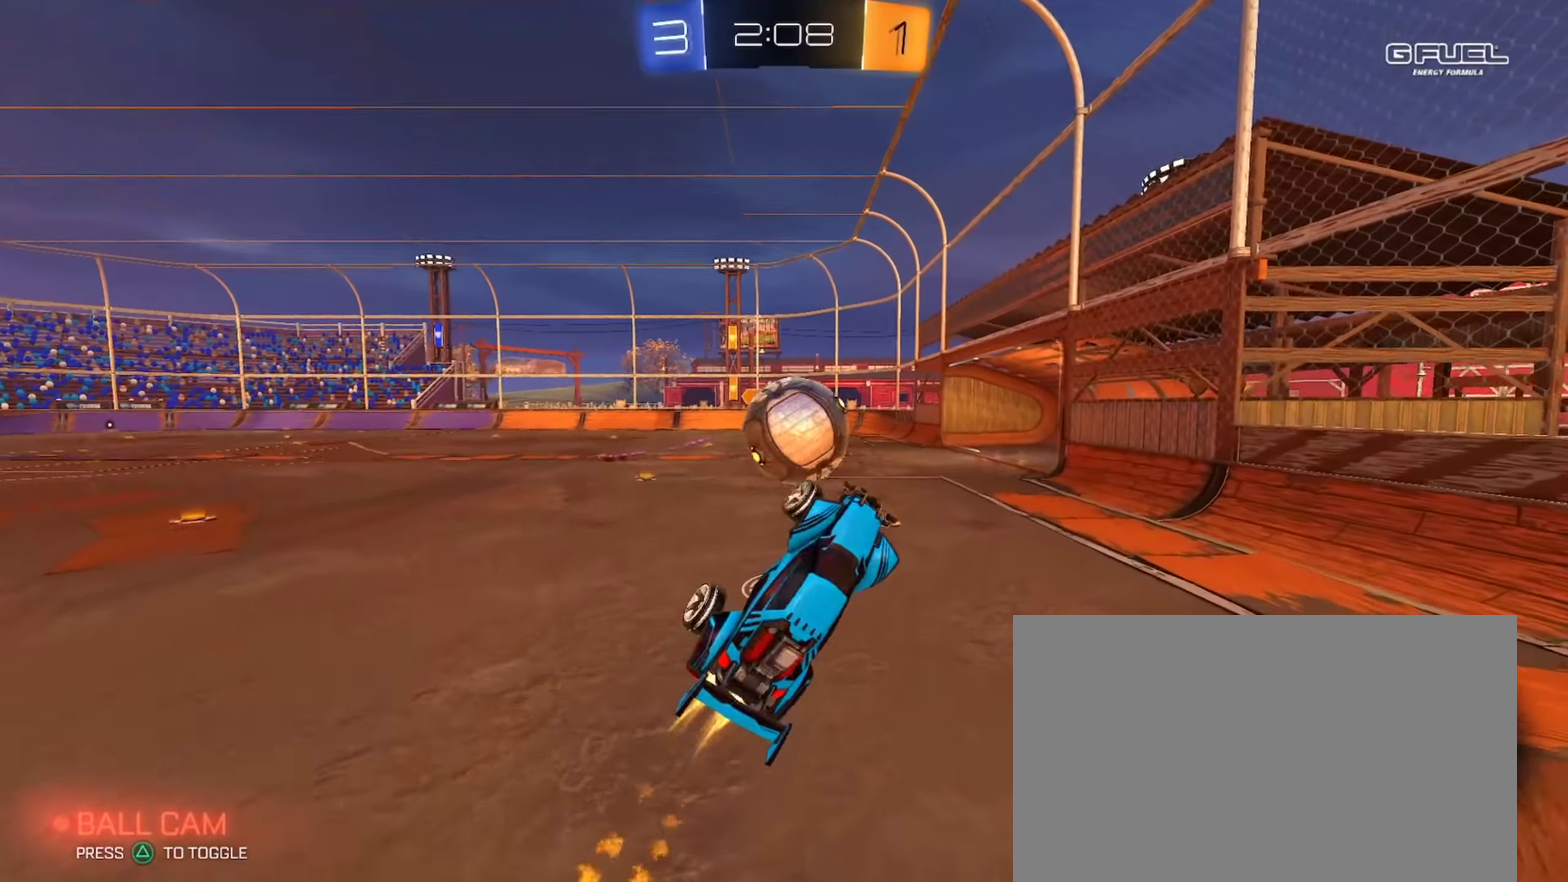
{"buttons": [], "left_stick": "center", "right_stick": "center", "events": [[234, "CIRCLE", "up"], [467, "left_stick", "center"]]}
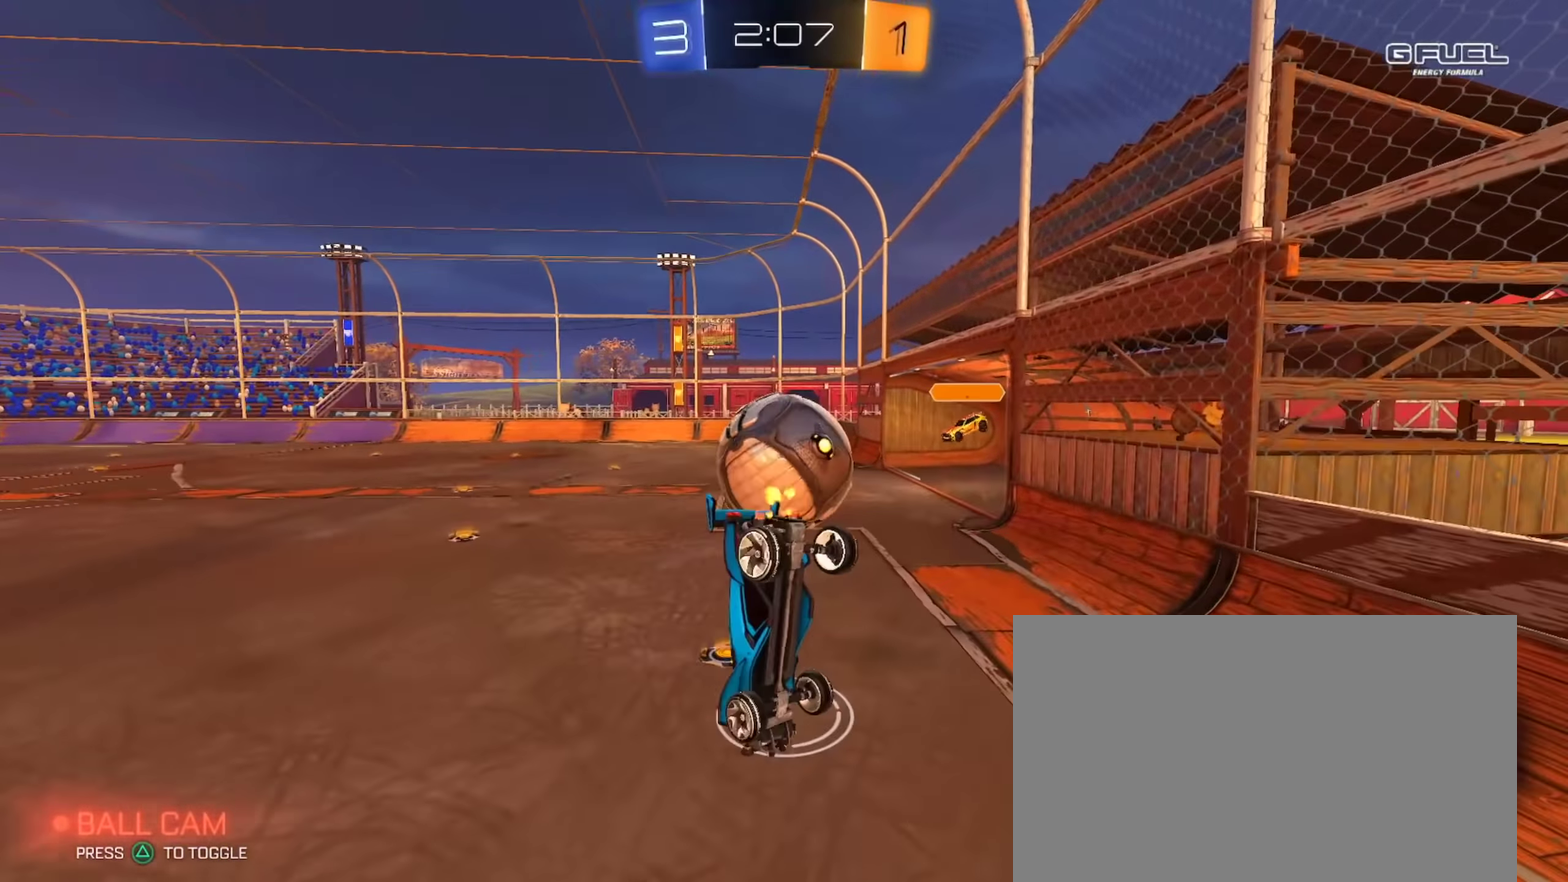
{"buttons": ["CIRCLE"], "left_stick": "up", "right_stick": "center", "events": [[16, "CIRCLE", "down"], [16, "left_stick", "down-right"], [200, "left_stick", "center"], [367, "CROSS", "down"], [400, "CIRCLE", "up"], [467, "CIRCLE", "down"], [500, "CROSS", "up"], [500, "left_stick", "up"]]}
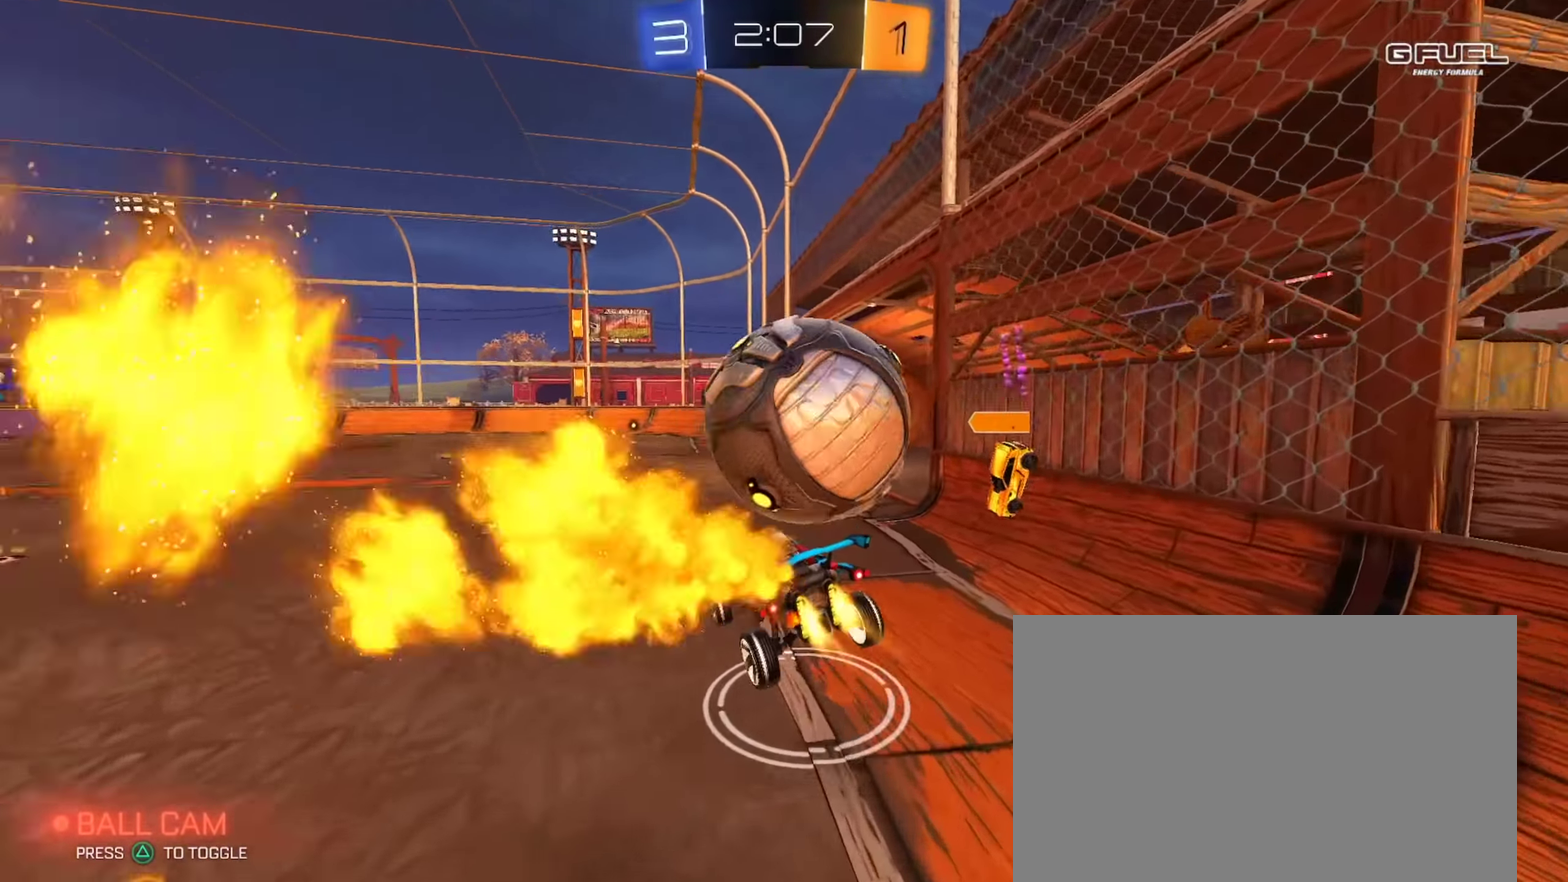
{"buttons": ["R2"], "left_stick": "left", "right_stick": "center", "events": [[34, "CIRCLE", "up"], [67, "left_stick", "up-left"], [217, "left_stick", "down-left"], [301, "left_stick", "left"], [467, "R2", "down"]]}
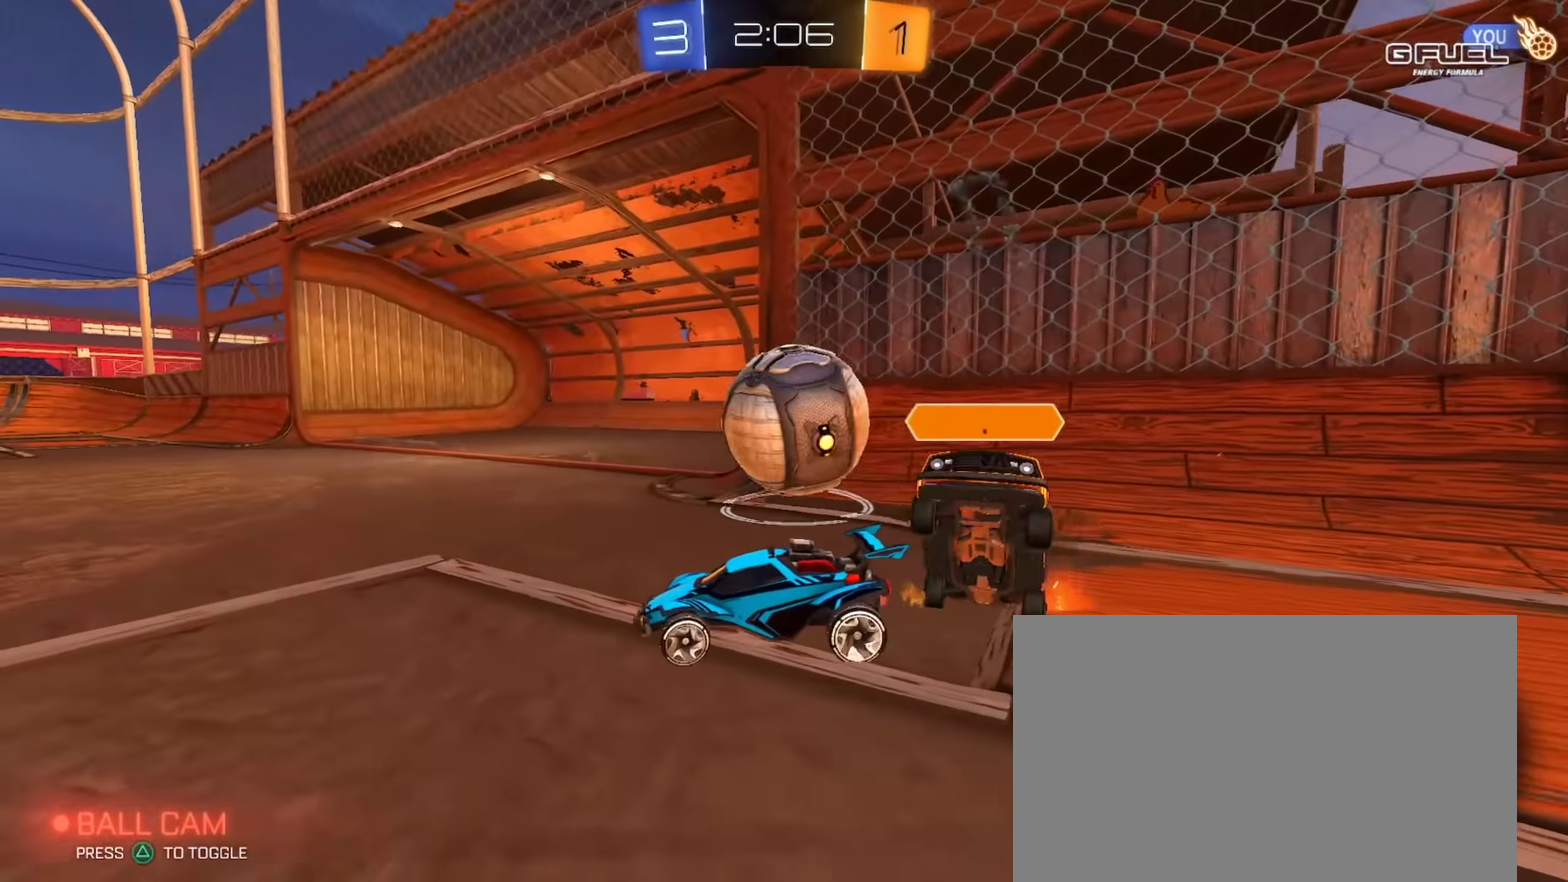
{"buttons": ["CIRCLE", "R2"], "left_stick": "right", "right_stick": "center", "events": [[100, "left_stick", "down-right"], [117, "CIRCLE", "down"], [300, "CIRCLE", "up"], [467, "CIRCLE", "down"], [500, "left_stick", "right"]]}
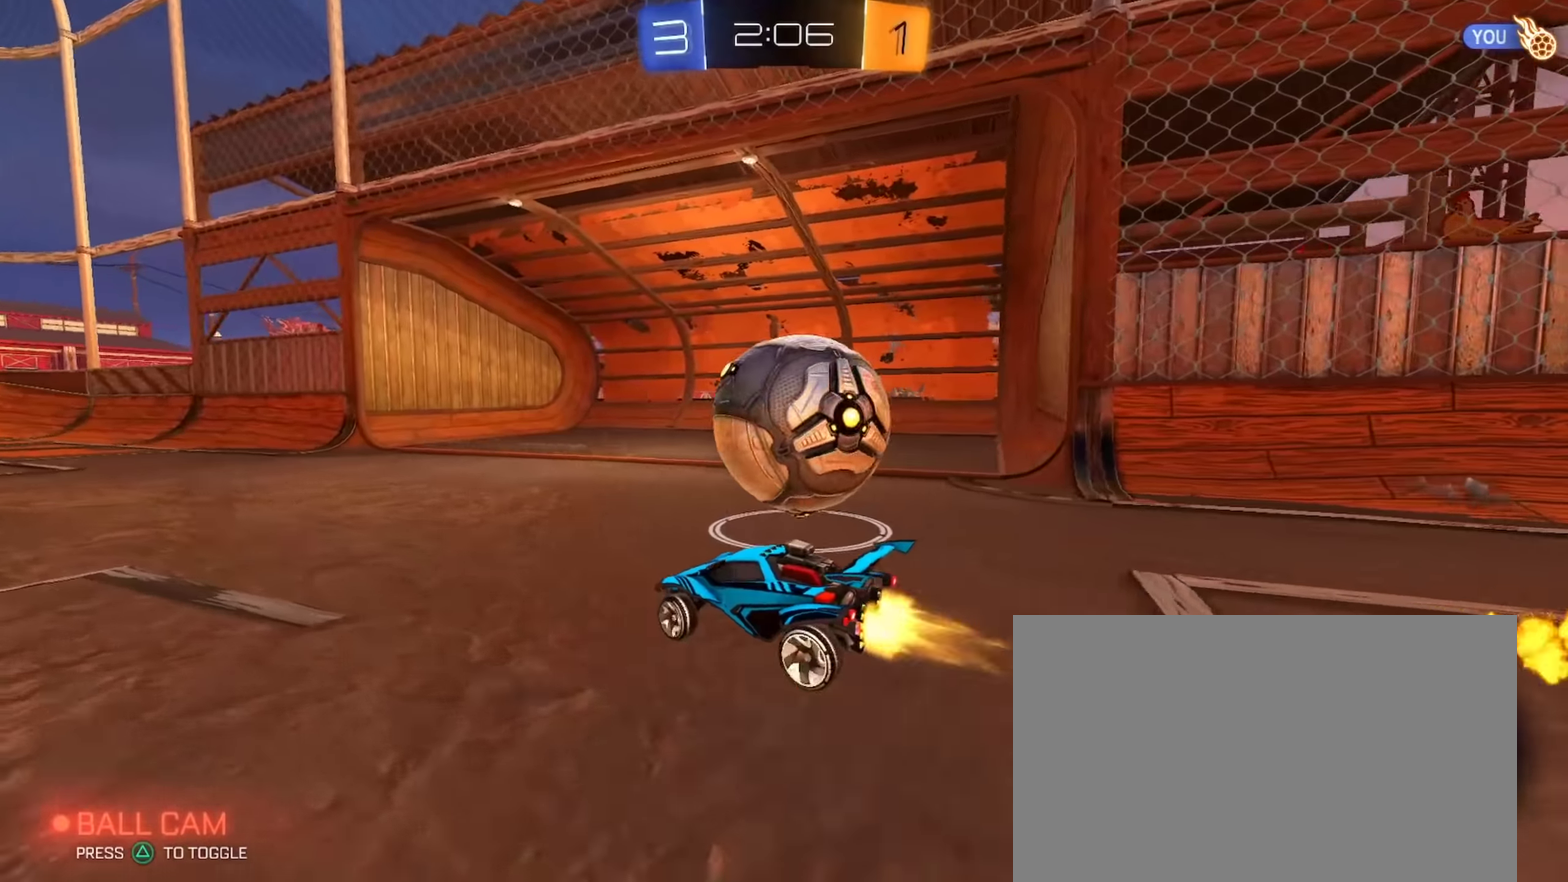
{"buttons": ["CIRCLE", "TRIANGLE", "R2"], "left_stick": "down-right", "right_stick": "center", "events": [[17, "CIRCLE", "up"], [67, "CIRCLE", "down"], [67, "left_stick", "up-right"], [100, "CROSS", "down"], [184, "left_stick", "down"], [234, "left_stick", "down-right"], [267, "CROSS", "up"], [467, "TRIANGLE", "down"]]}
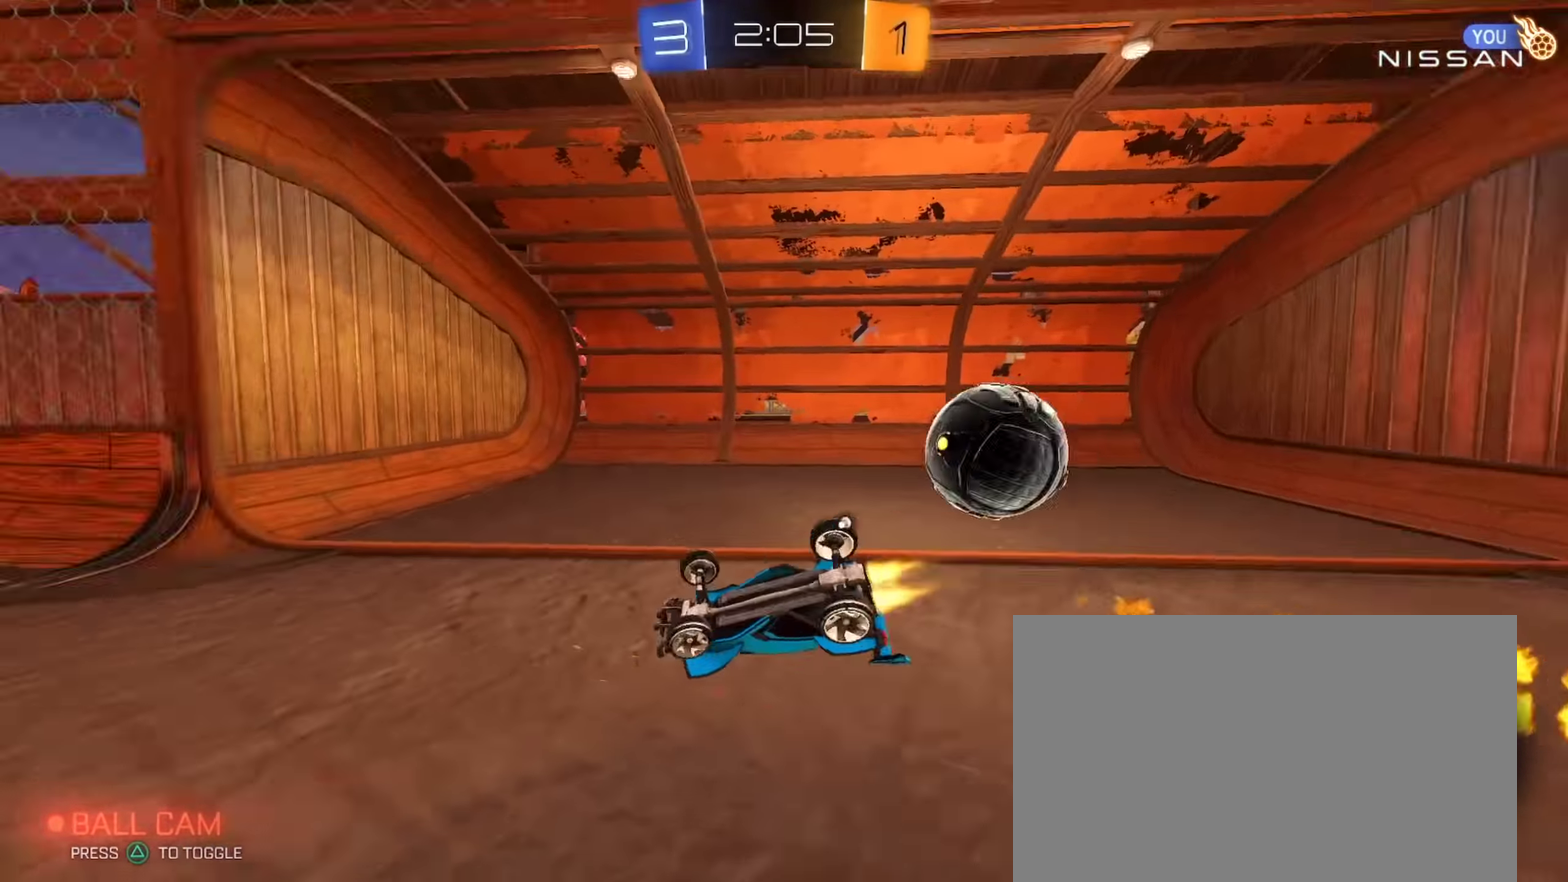
{"buttons": [], "left_stick": "down-left", "right_stick": "center", "events": [[67, "TRIANGLE", "up"], [83, "left_stick", "down"], [283, "CIRCLE", "up"], [317, "R2", "up"], [317, "left_stick", "down-left"]]}
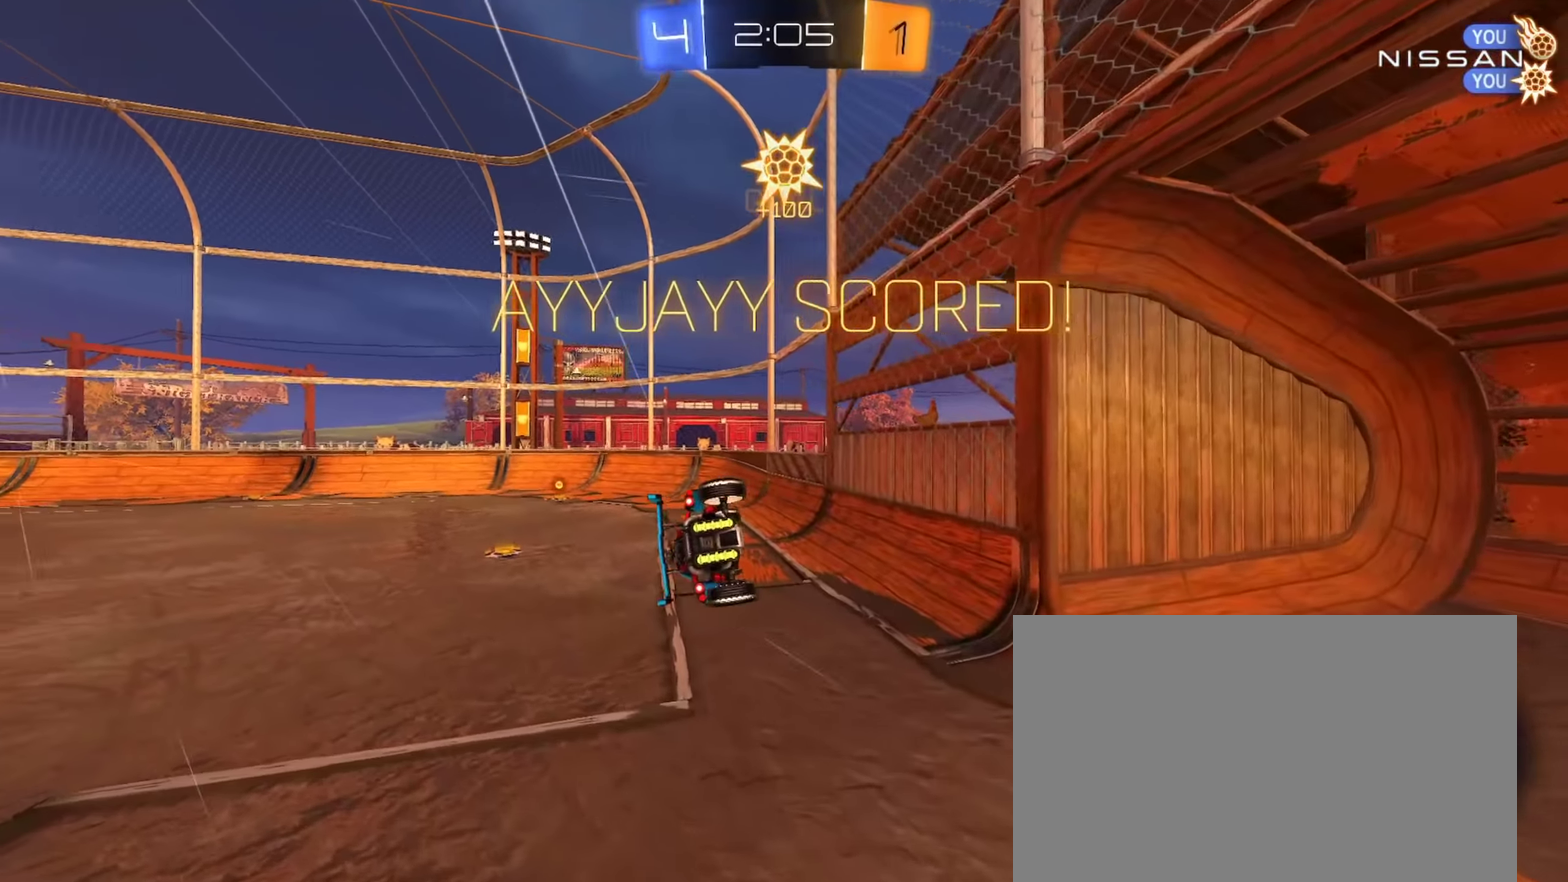
{"buttons": ["CIRCLE", "R2"], "left_stick": "left", "right_stick": "center", "events": [[67, "SQUARE", "down"], [184, "left_stick", "left"], [201, "SQUARE", "up"], [367, "R2", "down"], [501, "CIRCLE", "down"]]}
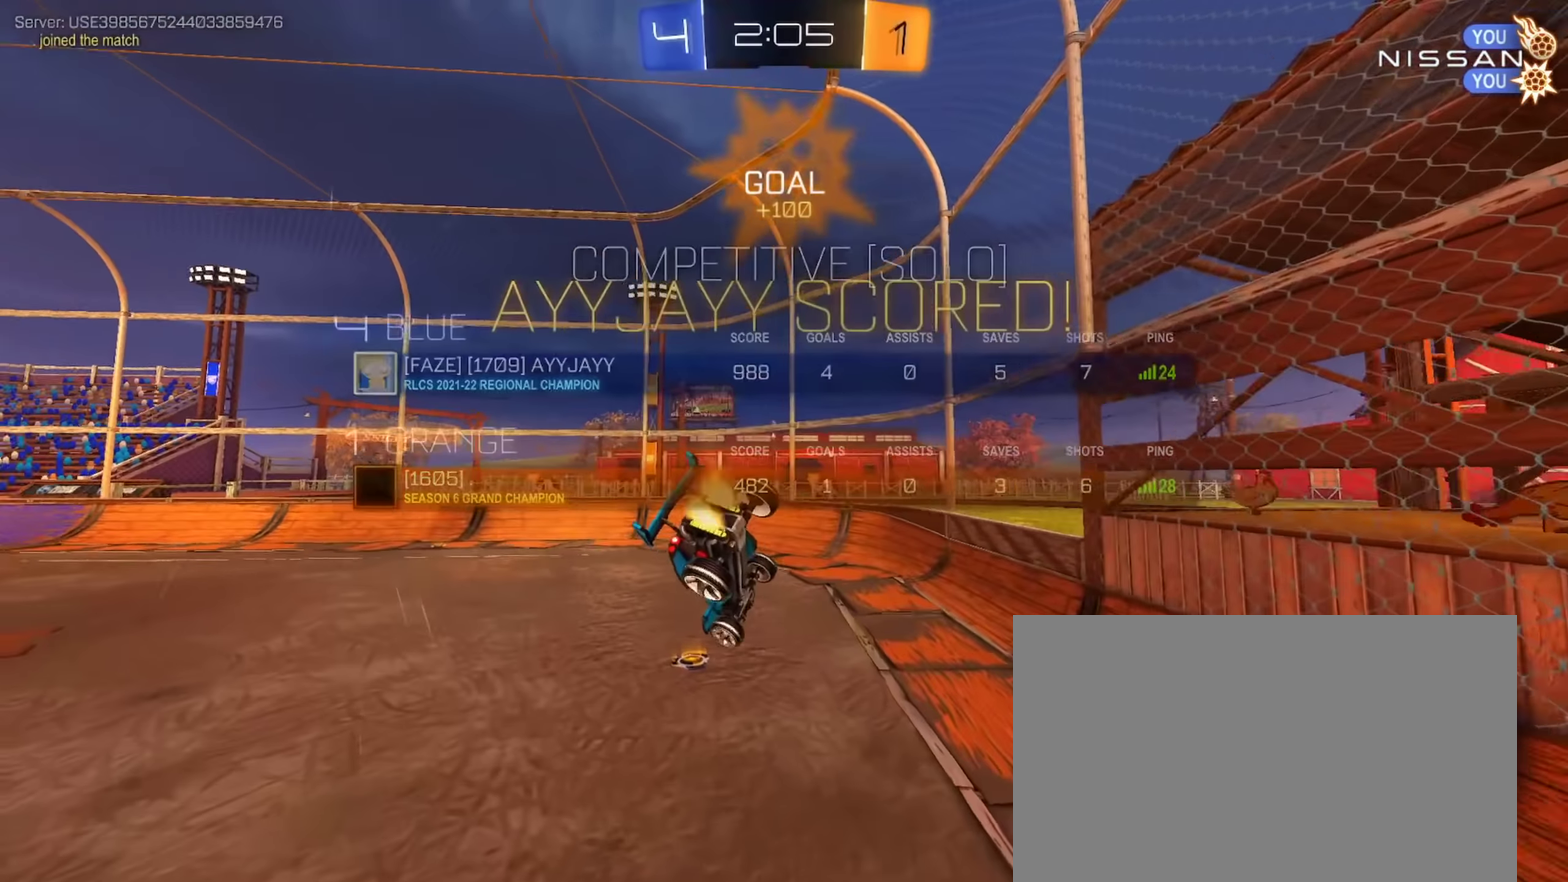
{"buttons": ["CIRCLE", "R2"], "left_stick": "right", "right_stick": "center", "events": [[233, "left_stick", "right"]]}
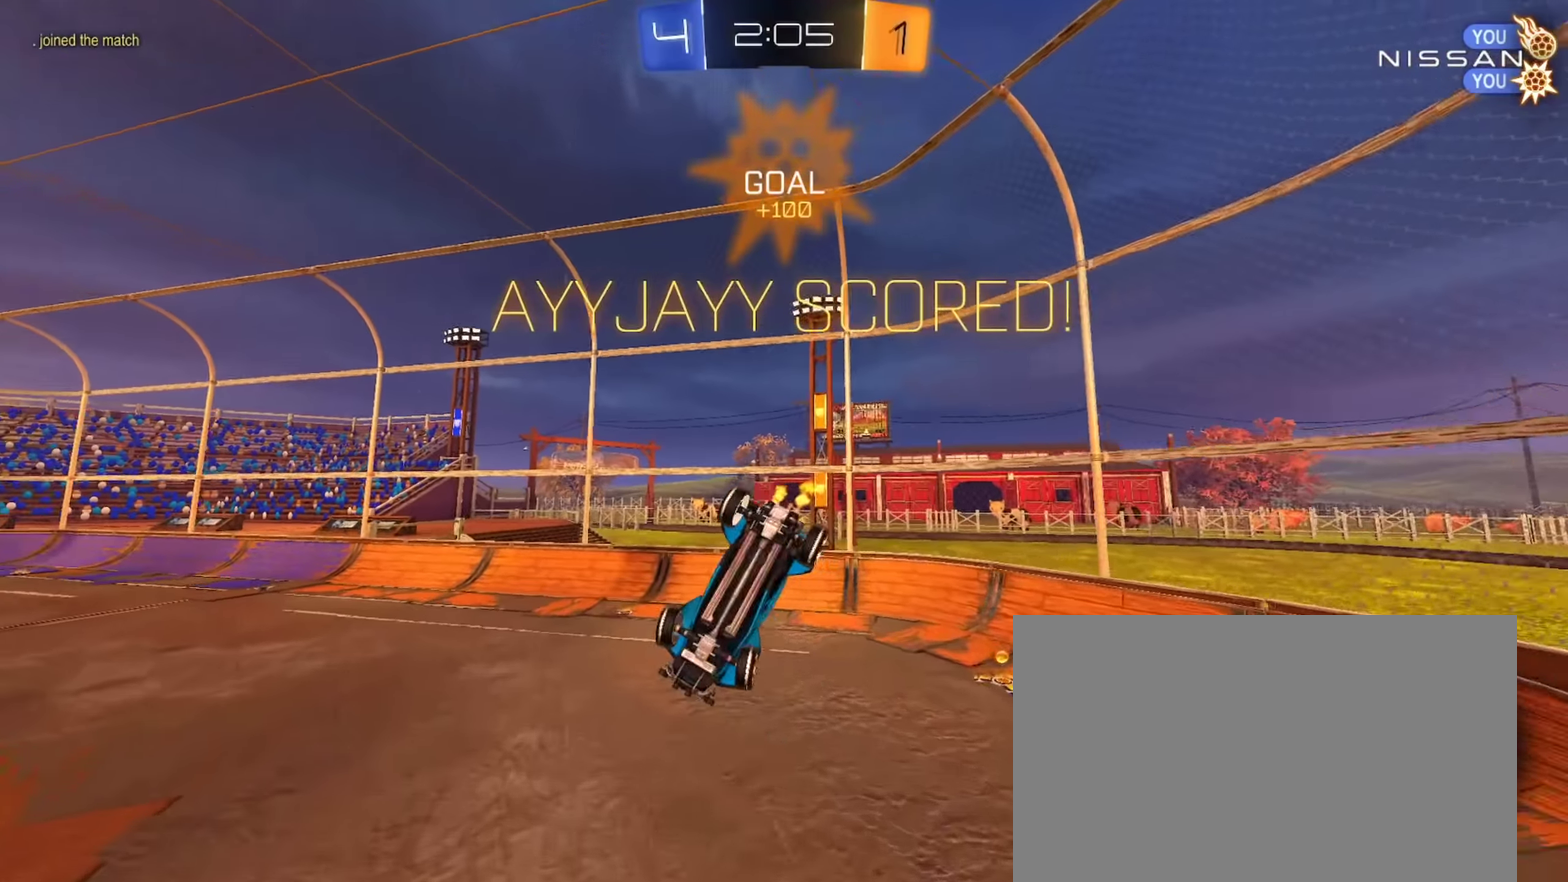
{"buttons": ["R2"], "left_stick": "center", "right_stick": "center", "events": [[83, "left_stick", "up-right"], [283, "CIRCLE", "up"], [400, "left_stick", "center"]]}
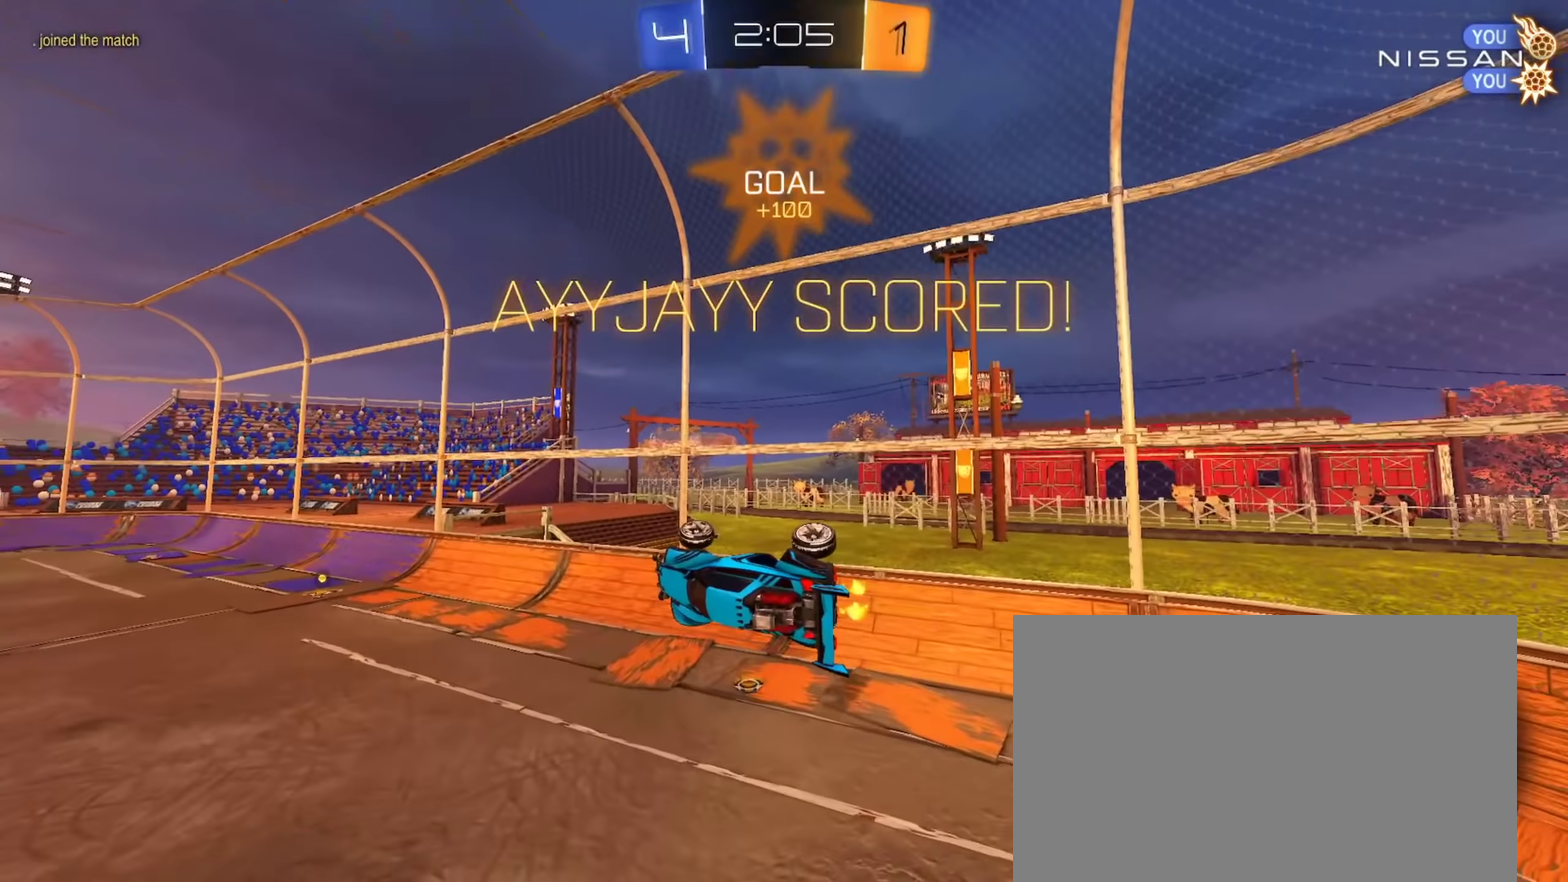
{"buttons": ["R2"], "left_stick": "left", "right_stick": "center", "events": [[467, "left_stick", "left"]]}
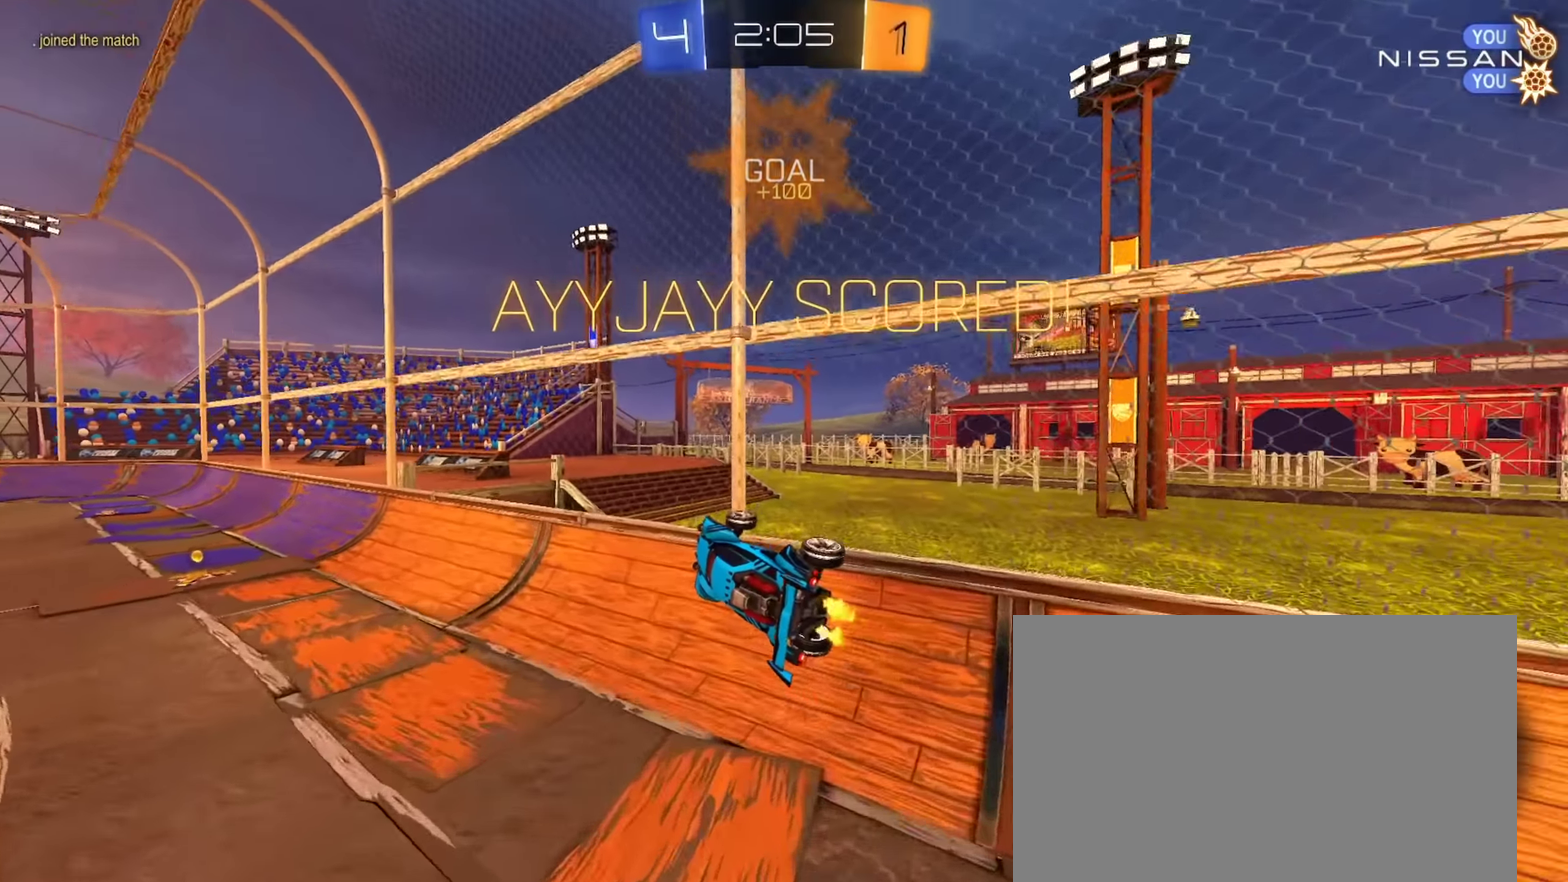
{"buttons": ["CROSS", "R2"], "left_stick": "right", "right_stick": "center", "events": [[200, "left_stick", "center"], [400, "CROSS", "down"], [417, "left_stick", "up-left"], [483, "left_stick", "right"]]}
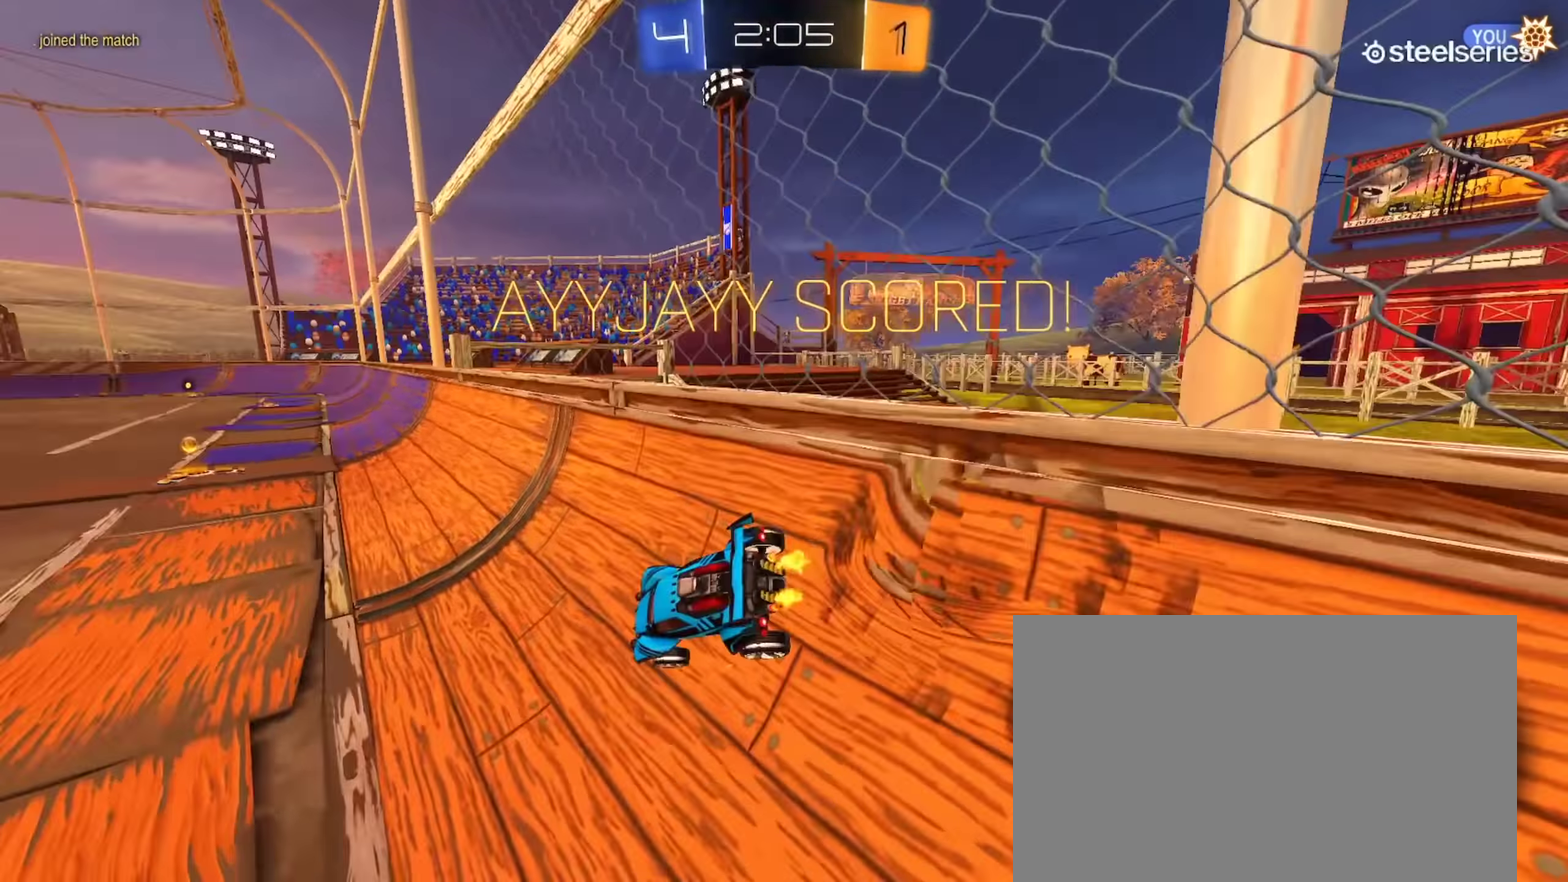
{"buttons": ["R2"], "left_stick": "right", "right_stick": "center", "events": [[50, "CROSS", "up"], [67, "left_stick", "down-right"], [317, "left_stick", "right"]]}